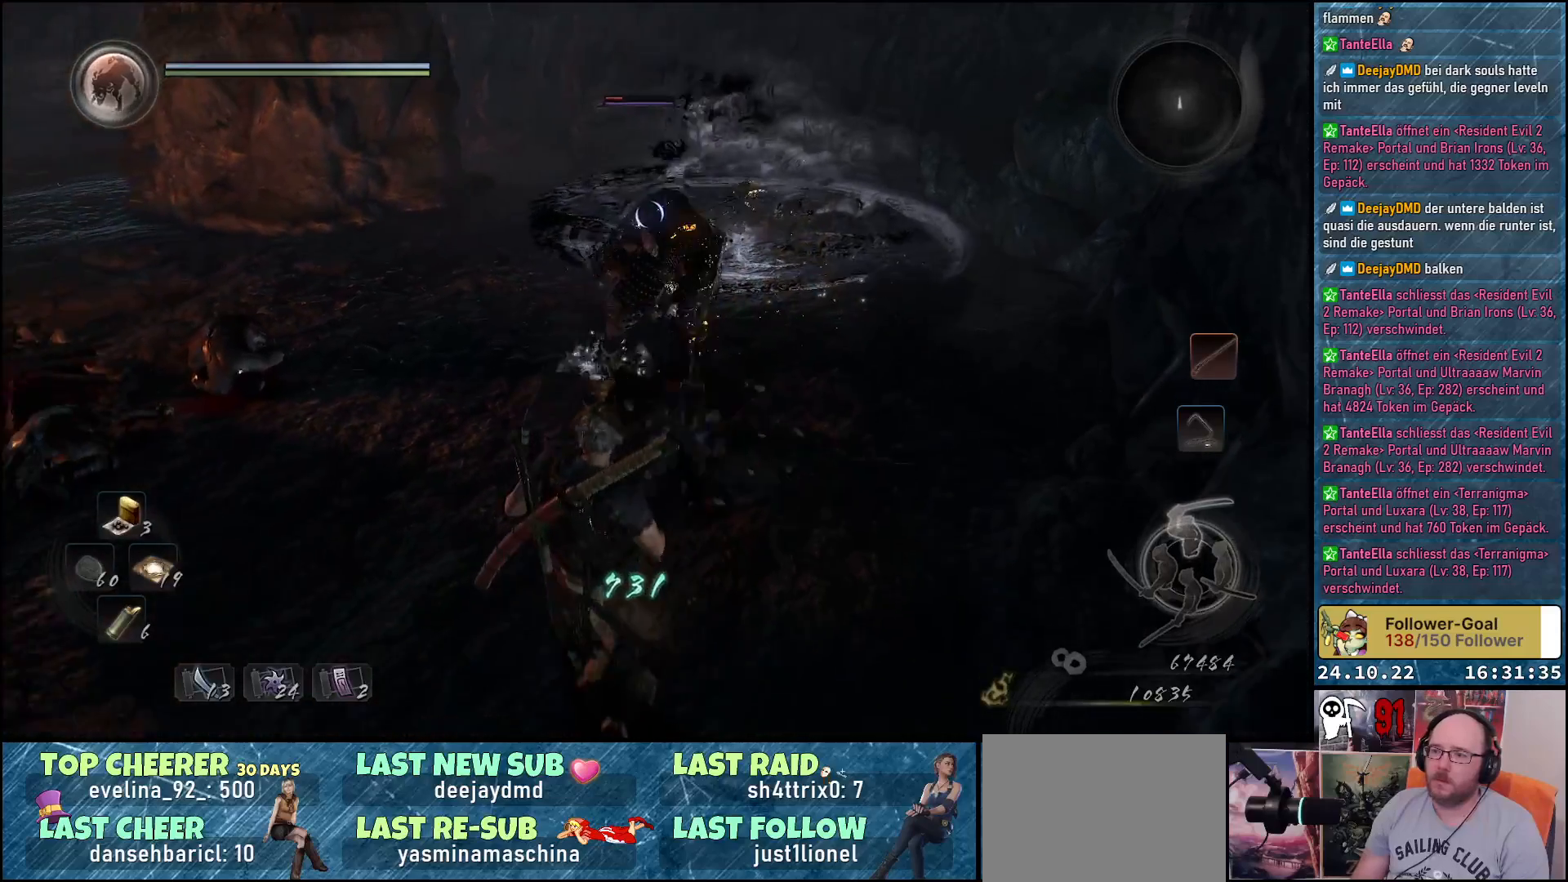
Gameplay with a controller (Xbox layout); each line is a JSON object with the inputs held at the frame after it. "events" lists button and stick changes between this image and that frame as [ms after this image, input, new state], when the widget could be followed in between.
{"buttons": [], "left_stick": "center", "right_stick": "center", "events": [[233, "Y", "down"], [317, "left_stick", "center"], [367, "Y", "up"]]}
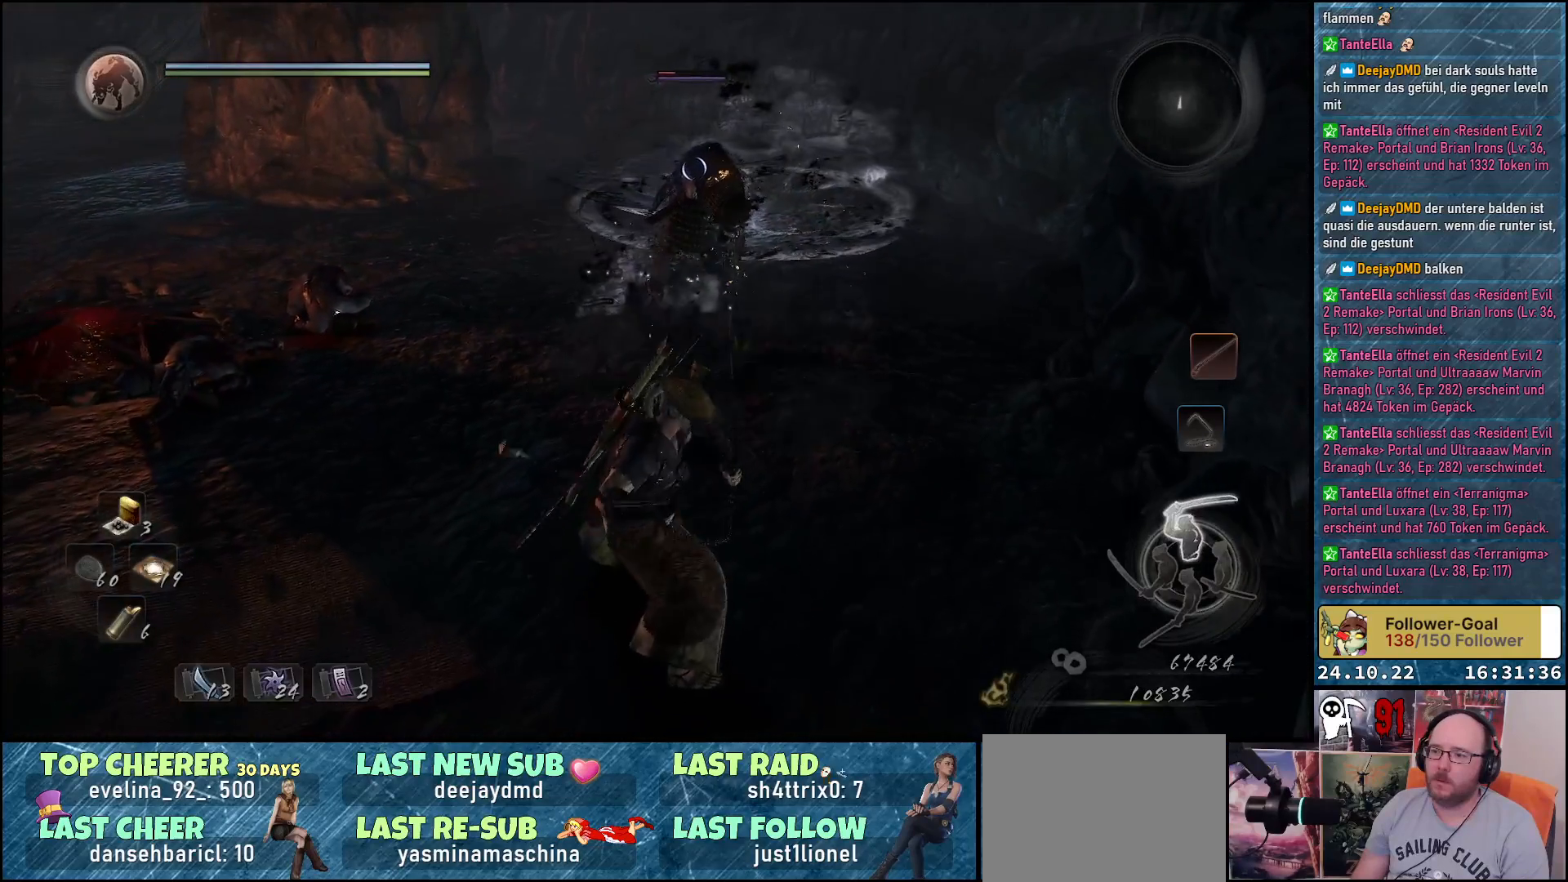
{"buttons": [], "left_stick": "up", "right_stick": "center", "events": [[467, "left_stick", "up"]]}
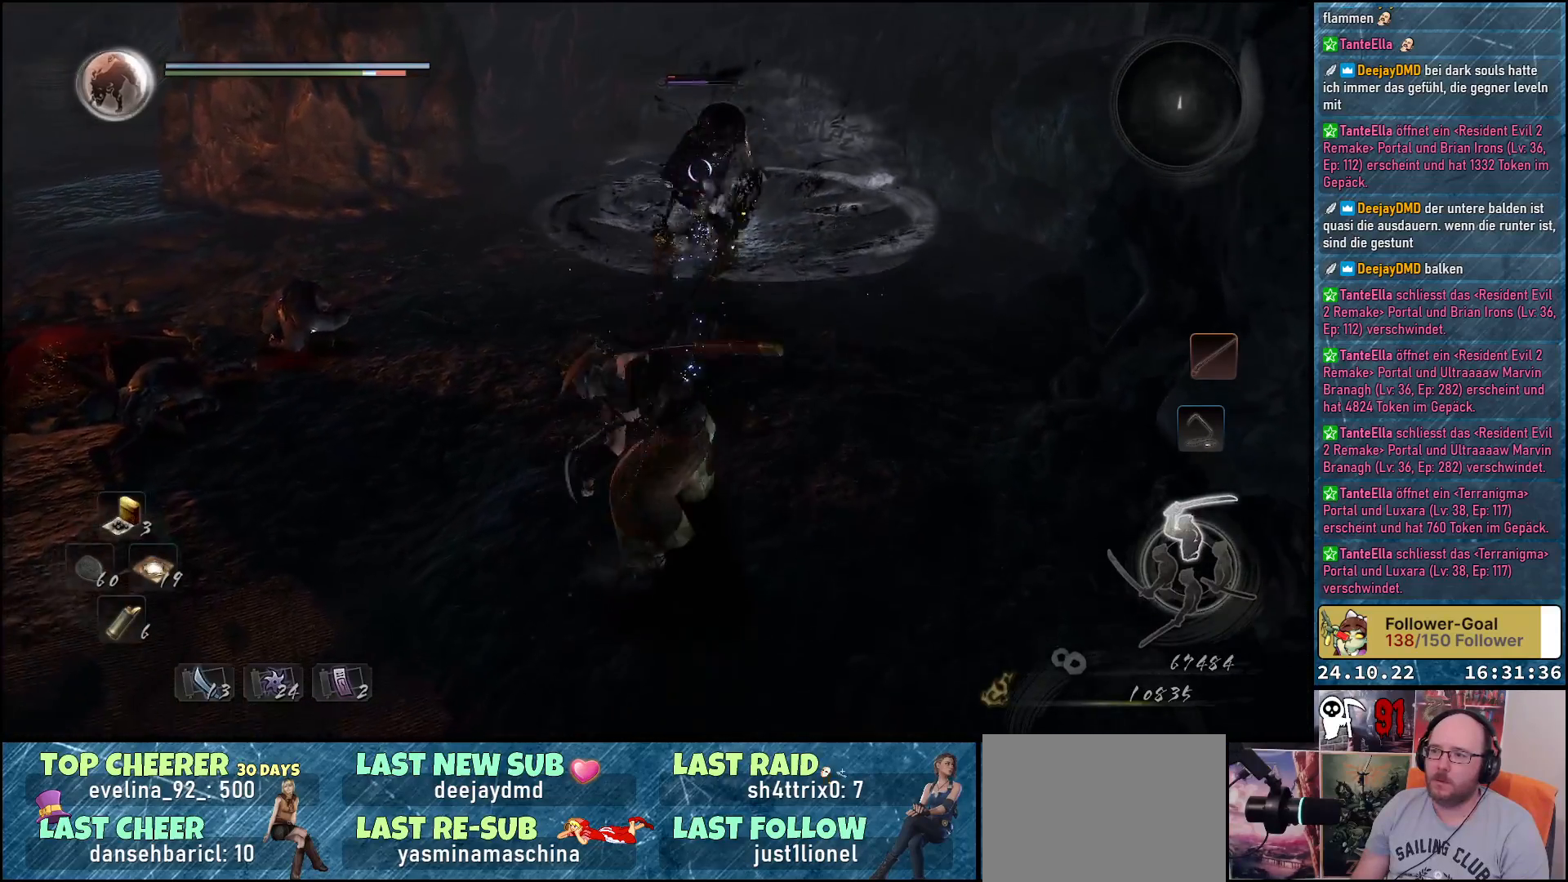
{"buttons": [], "left_stick": "center", "right_stick": "center", "events": [[450, "left_stick", "center"]]}
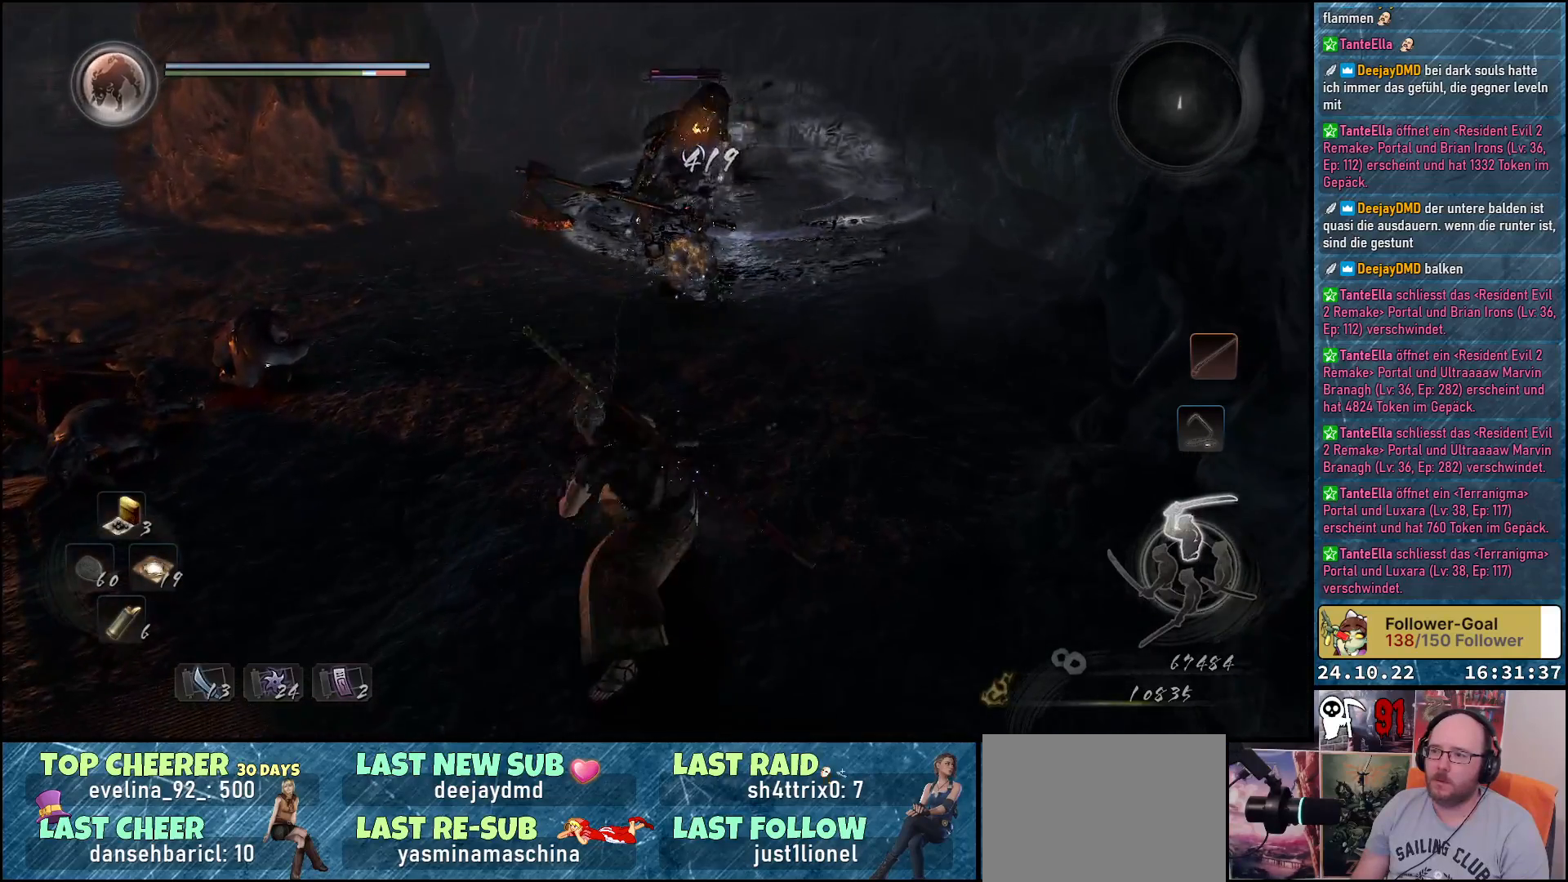
{"buttons": [], "left_stick": "down", "right_stick": "center", "events": [[50, "left_stick", "down"]]}
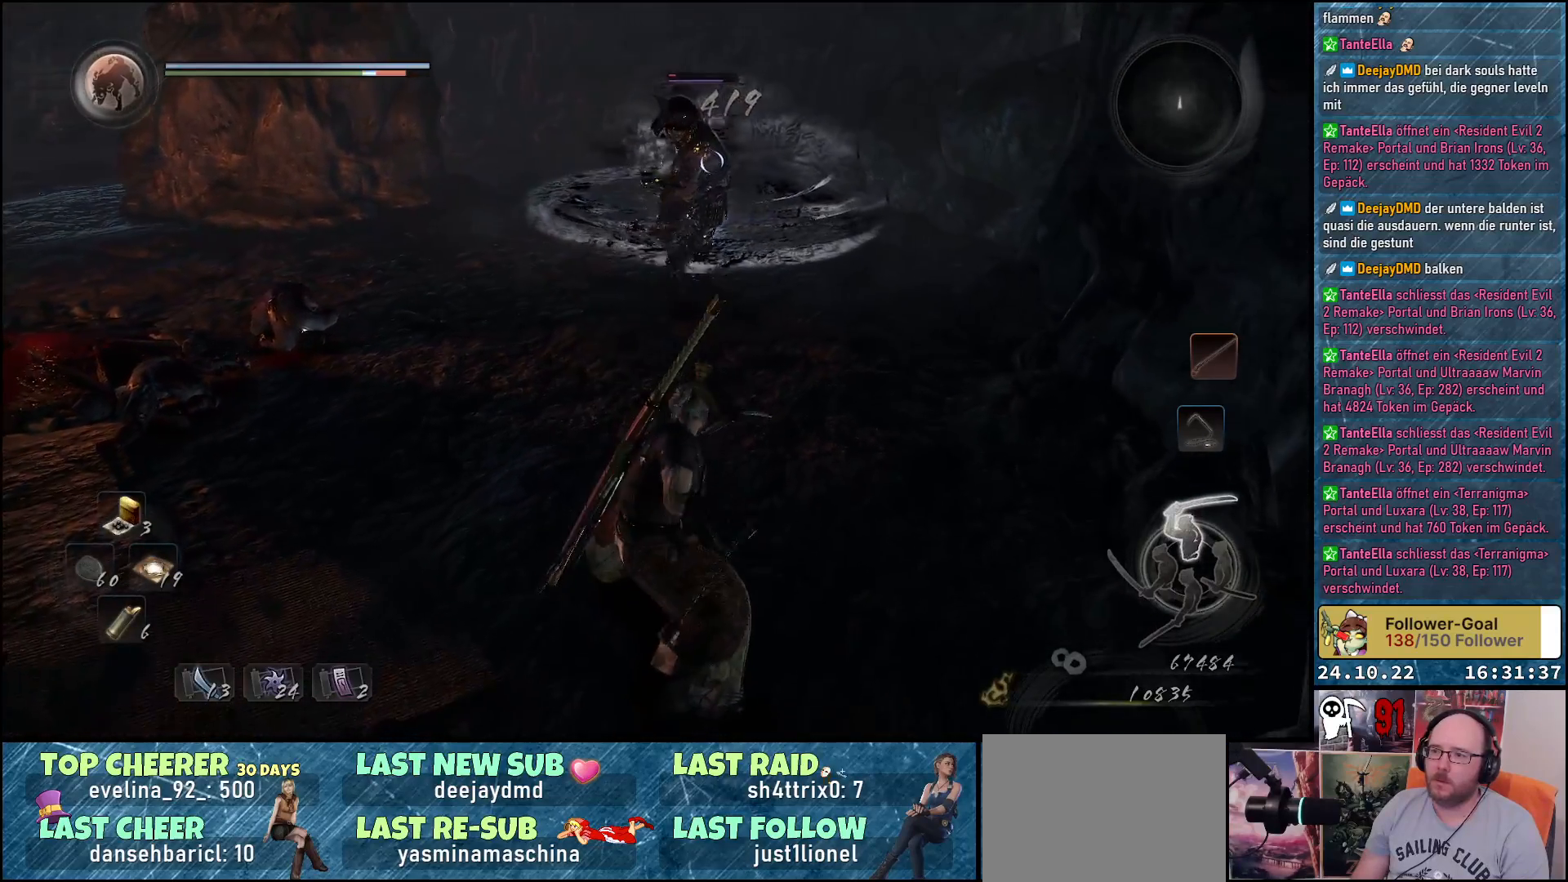
{"buttons": [], "left_stick": "down", "right_stick": "center", "events": []}
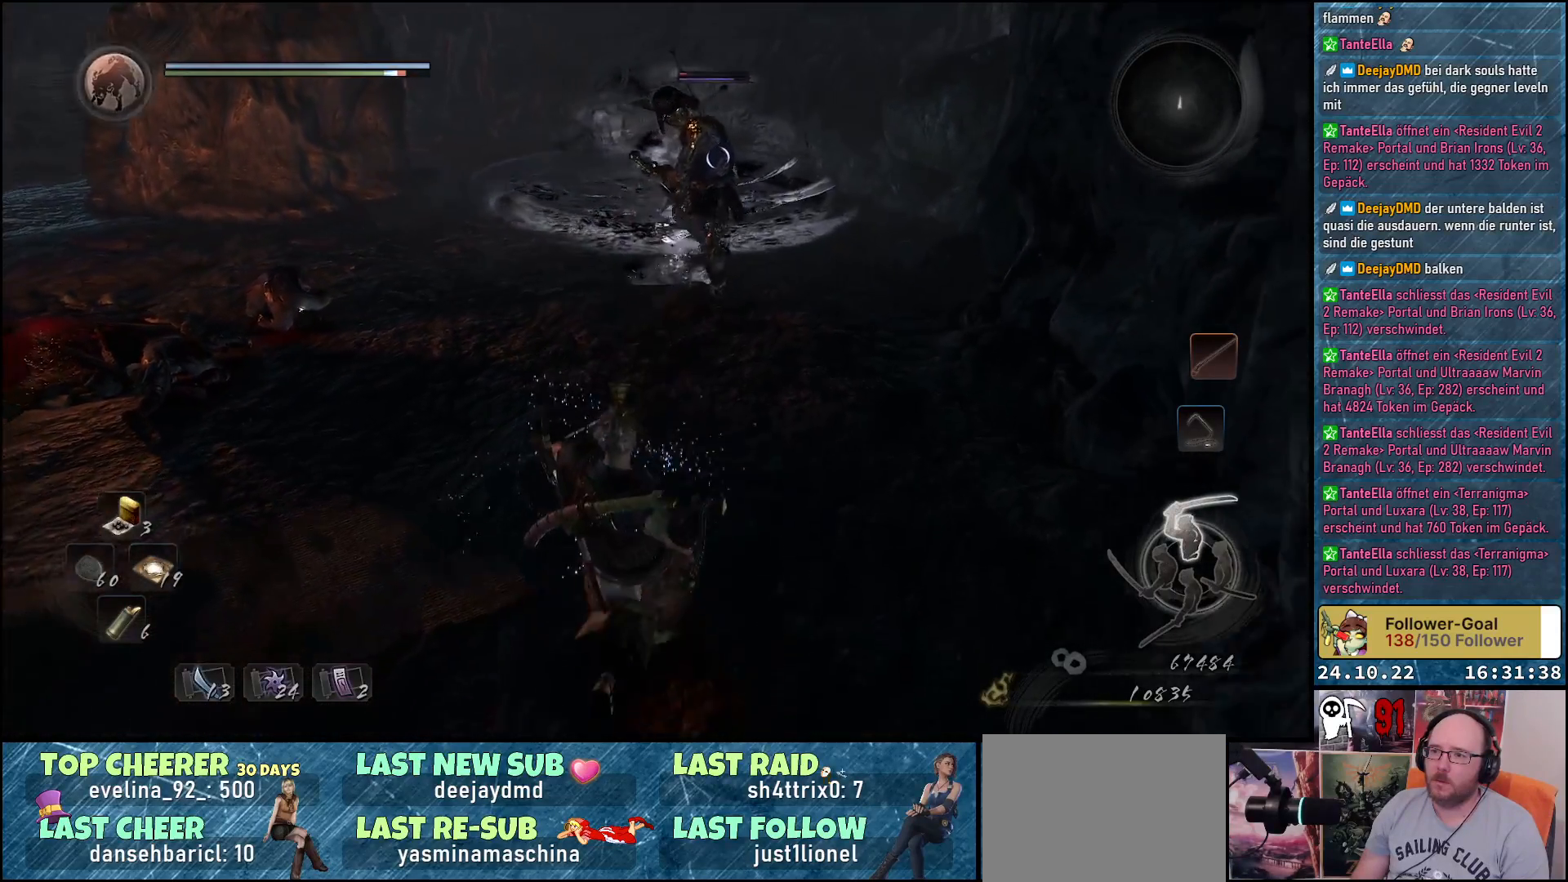
{"buttons": [], "left_stick": "center", "right_stick": "center", "events": [[250, "Y", "down"], [350, "Y", "up"], [383, "left_stick", "center"]]}
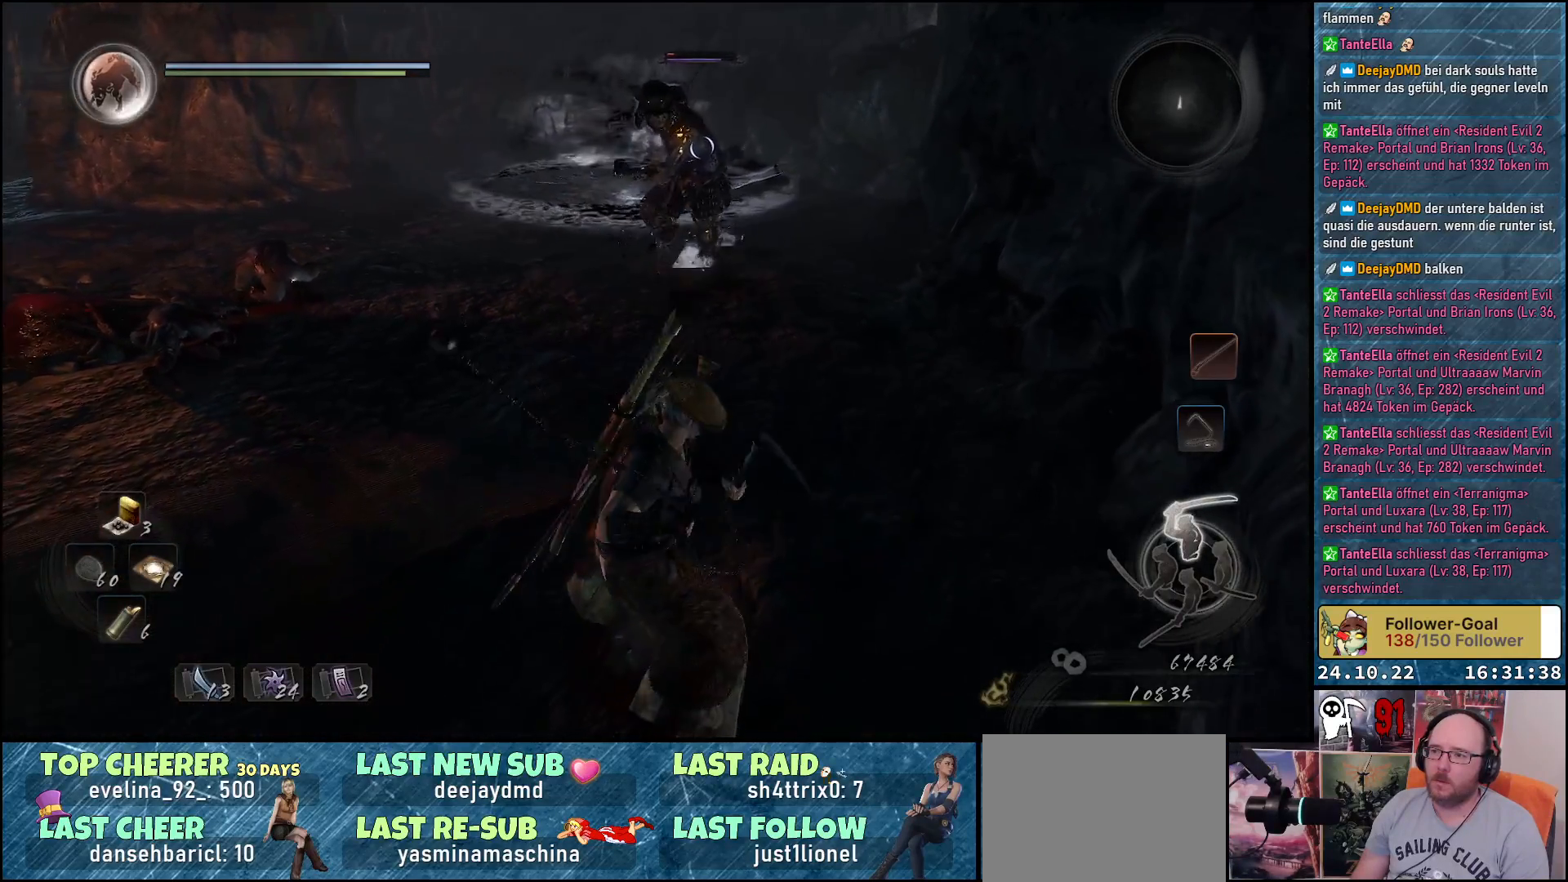
{"buttons": [], "left_stick": "center", "right_stick": "center", "events": []}
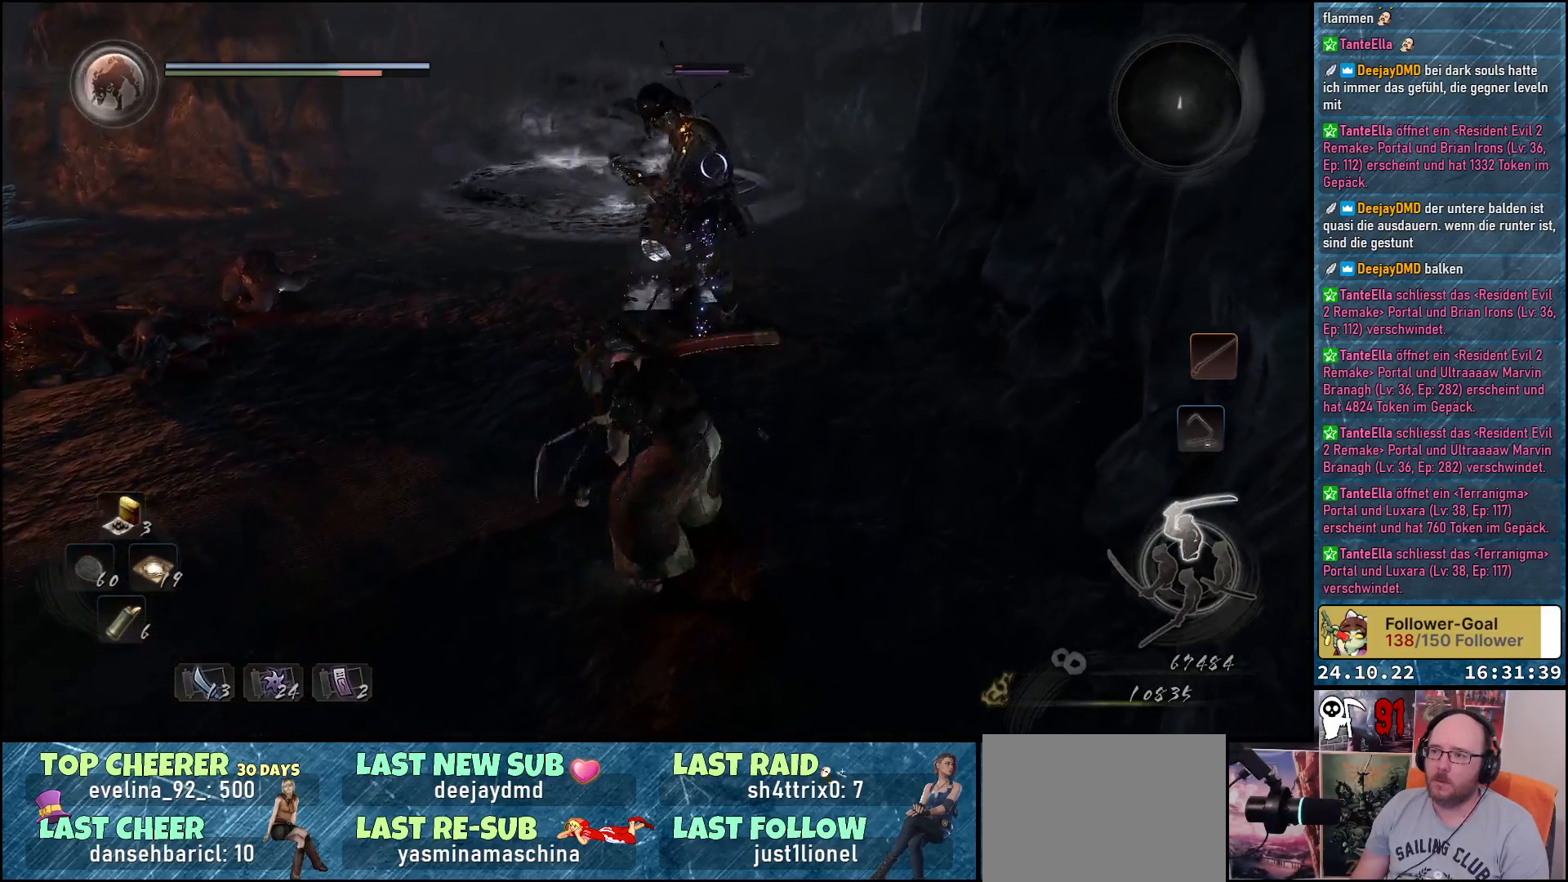
{"buttons": [], "left_stick": "center", "right_stick": "center", "events": [[217, "left_stick", "down-left"], [483, "left_stick", "center"]]}
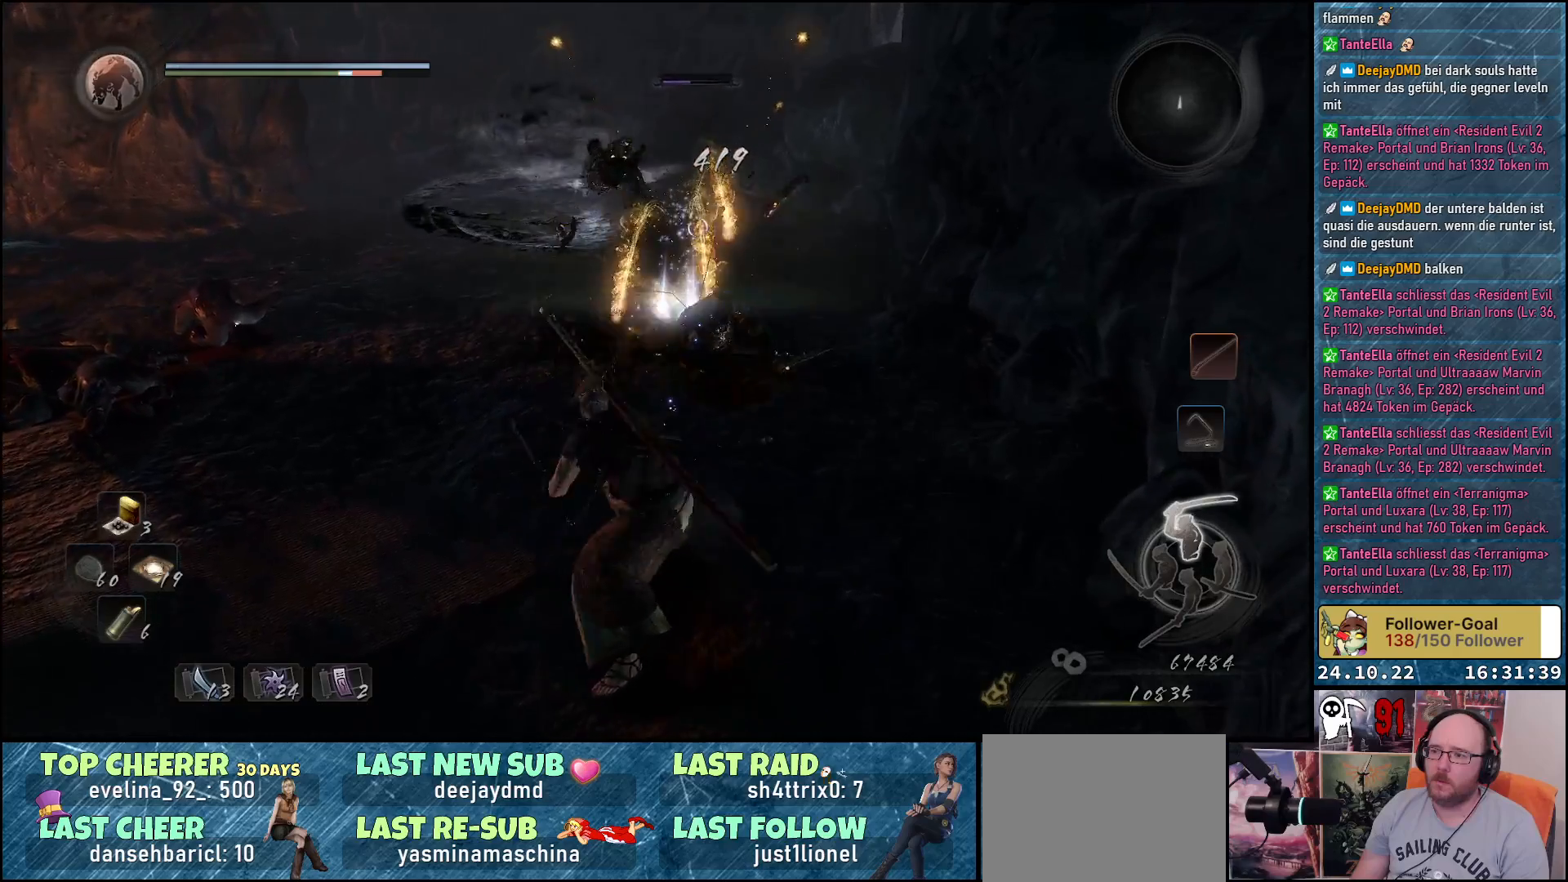
{"buttons": [], "left_stick": "up", "right_stick": "down-left", "events": [[50, "left_stick", "up"], [433, "right_stick", "down-left"]]}
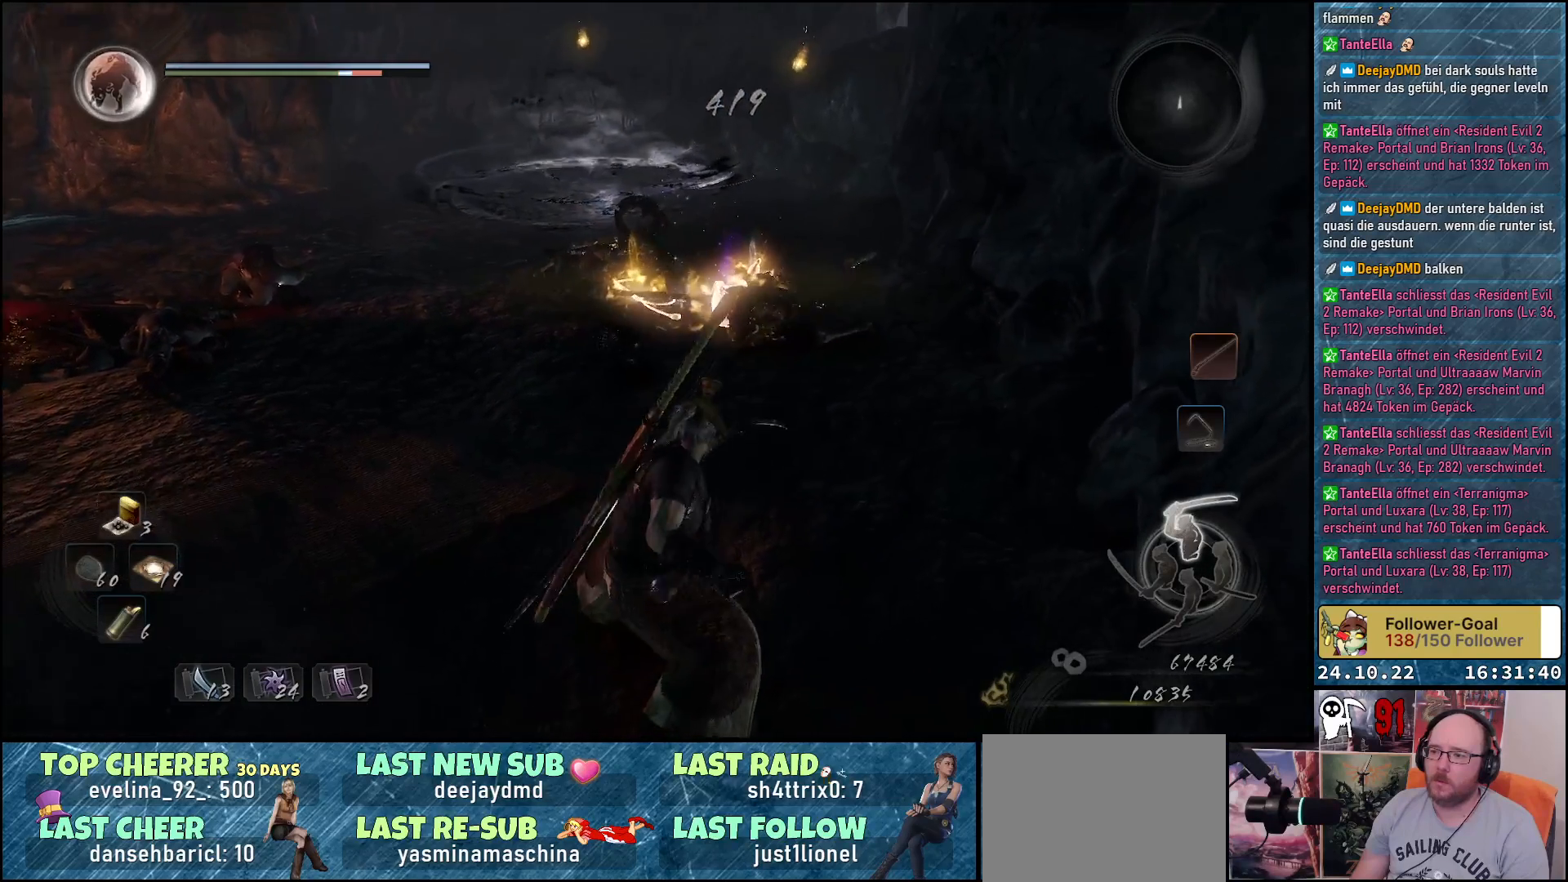
{"buttons": [], "left_stick": "up", "right_stick": "center", "events": [[150, "right_stick", "center"]]}
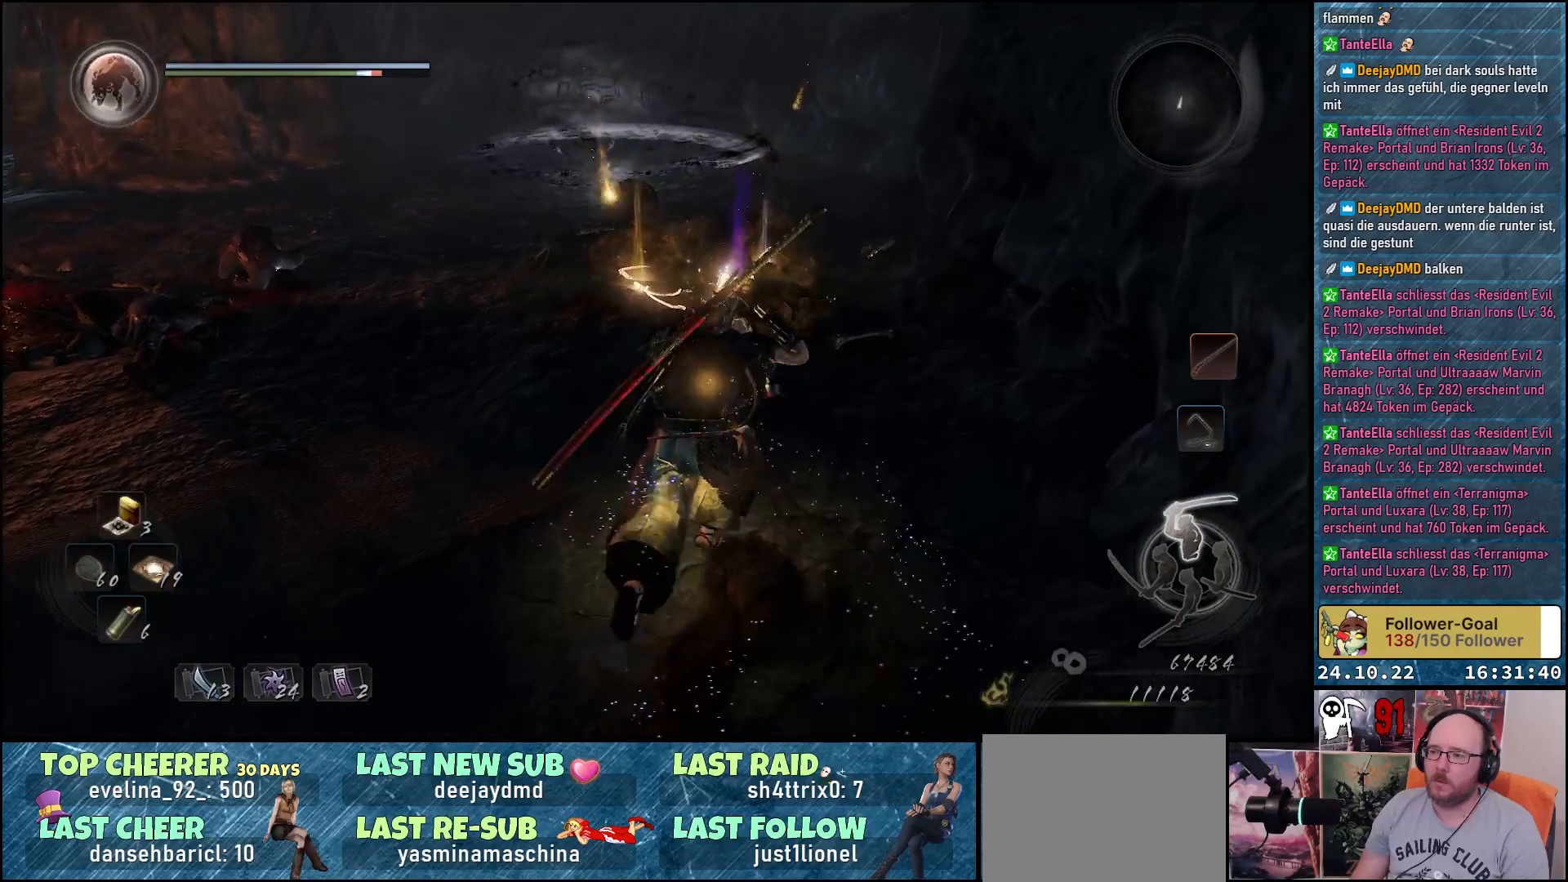
{"buttons": ["B"], "left_stick": "up", "right_stick": "center", "events": [[333, "B", "down"], [417, "B", "up"], [500, "B", "down"]]}
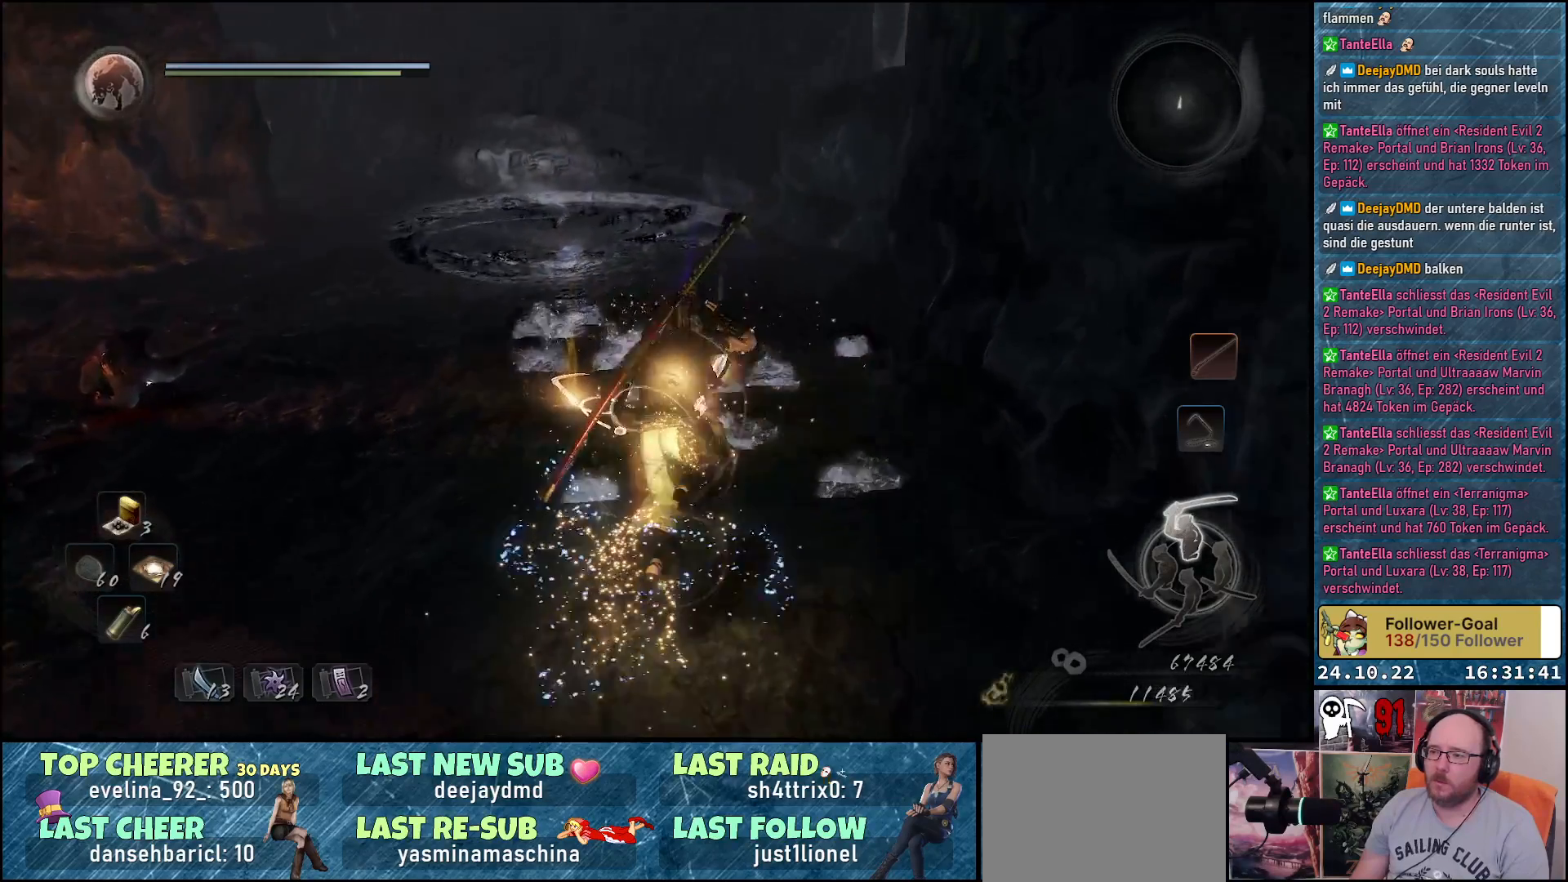
{"buttons": [], "left_stick": "up-left", "right_stick": "center", "events": [[67, "B", "up"], [150, "B", "down"], [200, "B", "up"], [267, "B", "down"], [317, "B", "up"], [400, "left_stick", "up-left"], [417, "B", "down"], [467, "B", "up"]]}
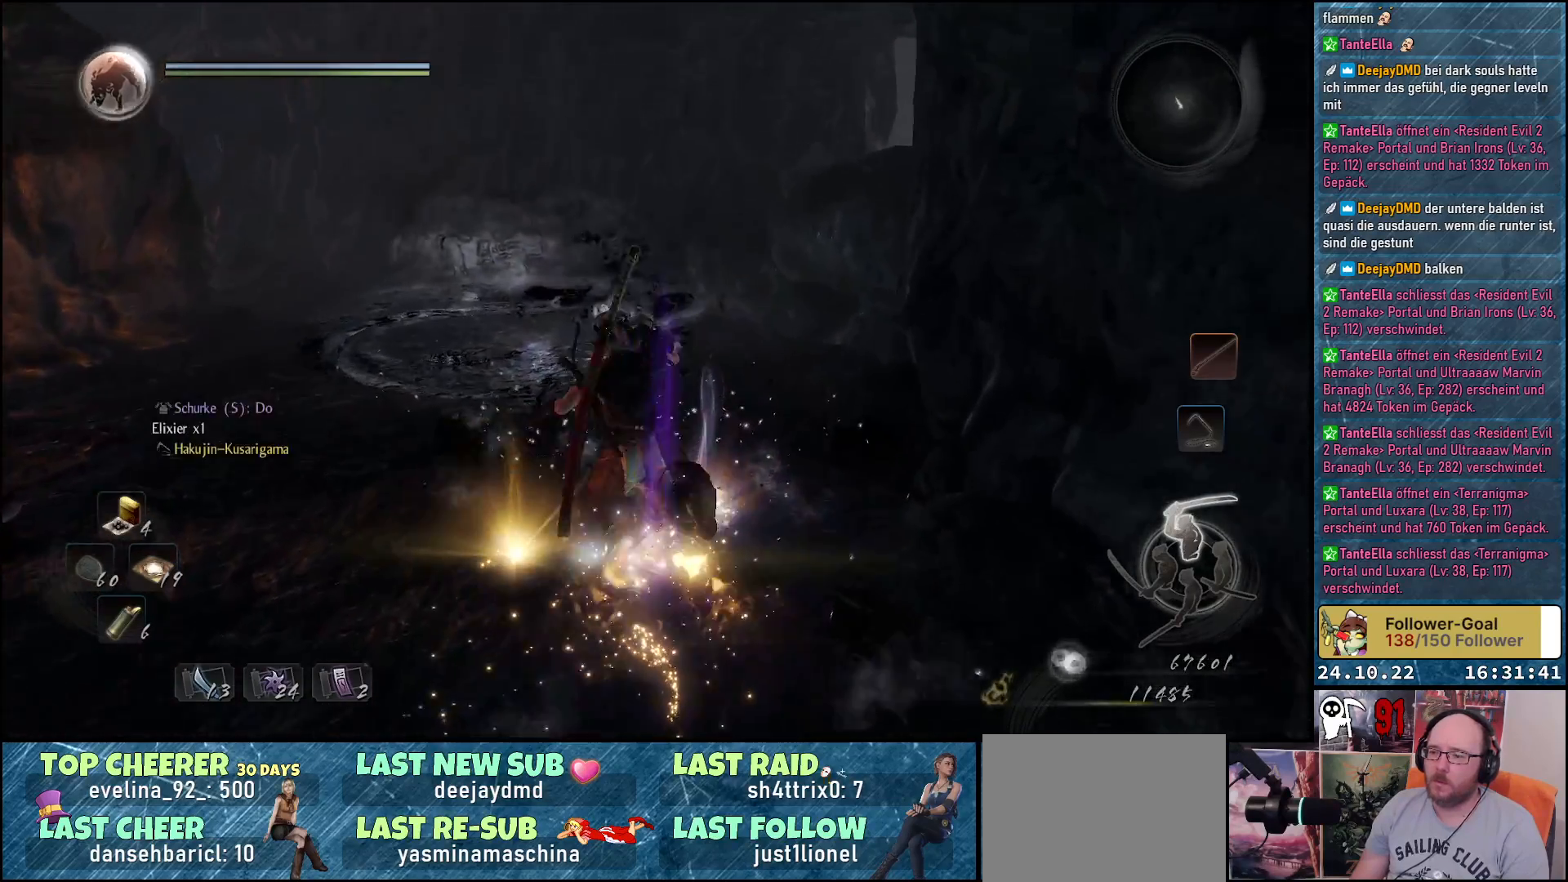
{"buttons": [], "left_stick": "down-left", "right_stick": "left", "events": [[33, "B", "down"], [100, "B", "up"], [117, "left_stick", "down-left"], [150, "B", "down"], [217, "B", "up"], [400, "right_stick", "left"]]}
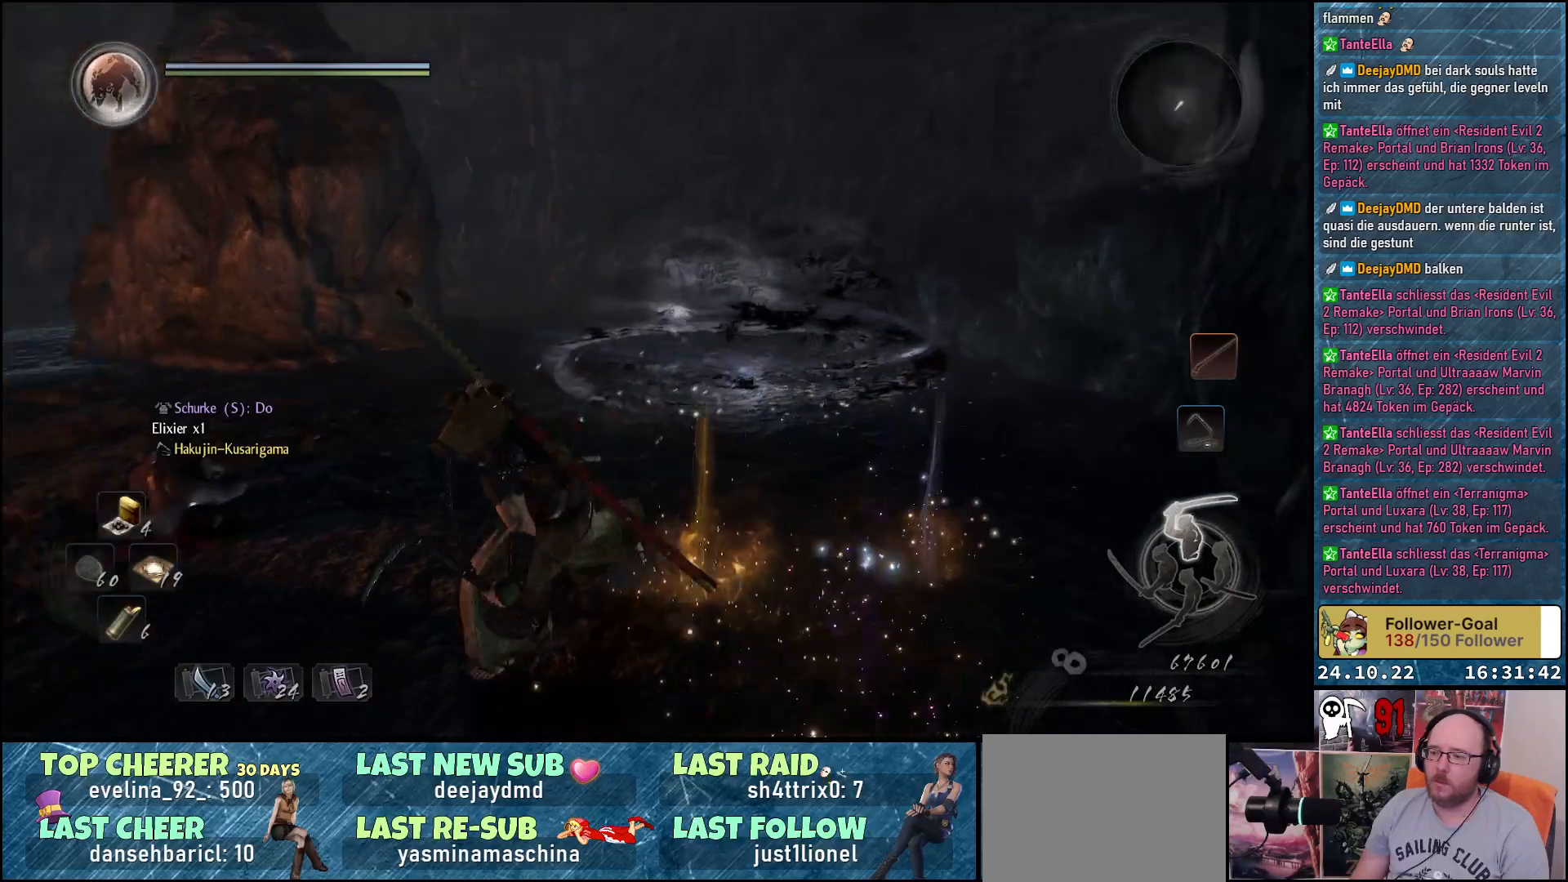
{"buttons": [], "left_stick": "down-left", "right_stick": "left", "events": []}
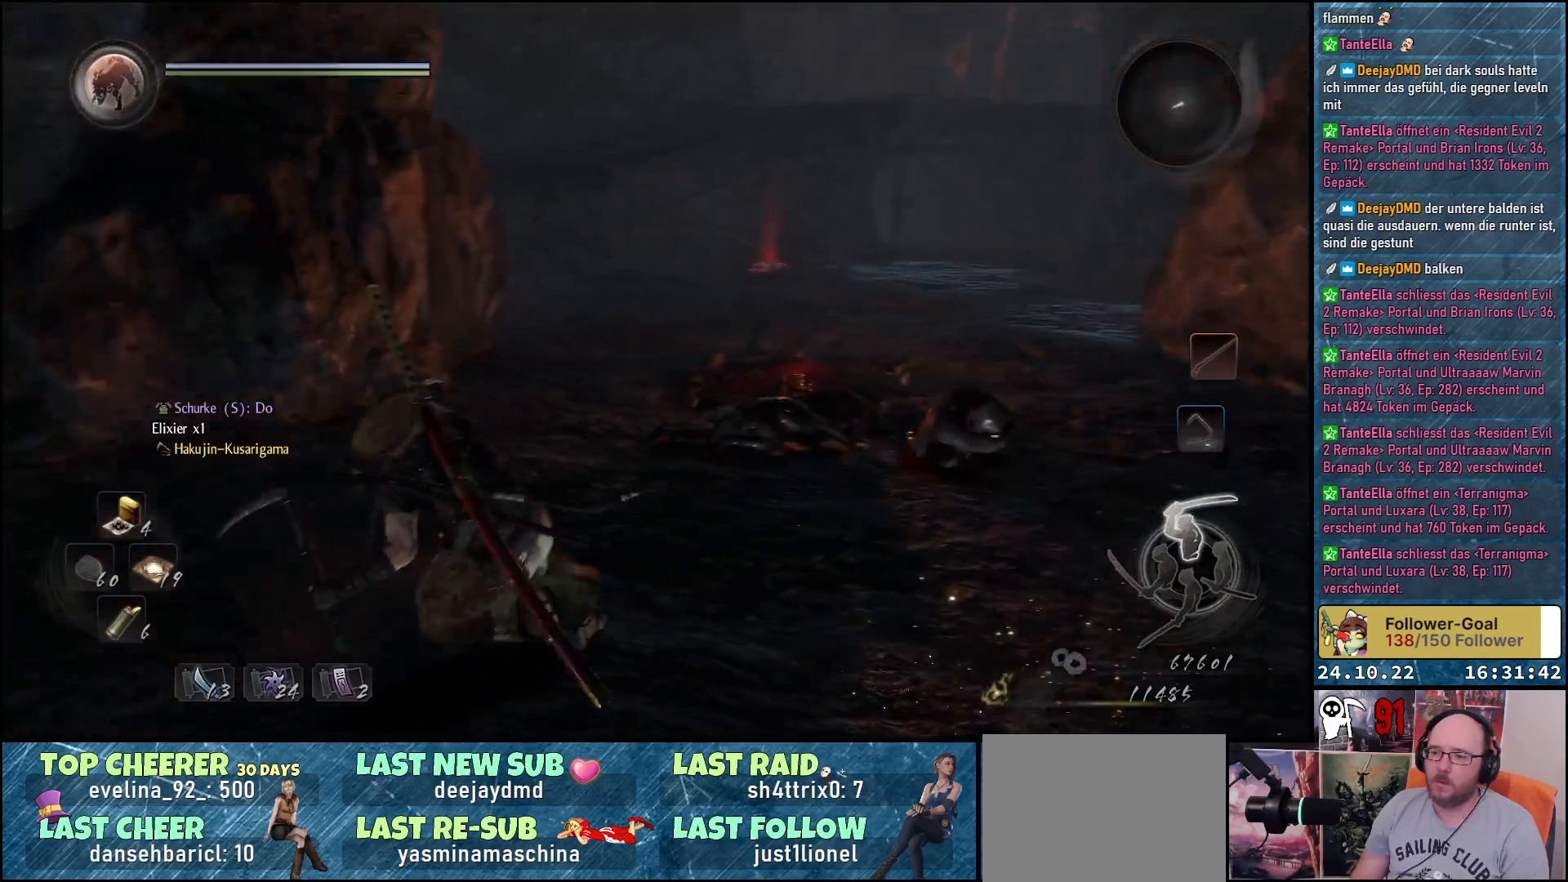
{"buttons": [], "left_stick": "up", "right_stick": "center", "events": [[67, "left_stick", "up-left"], [300, "right_stick", "center"], [317, "left_stick", "up"]]}
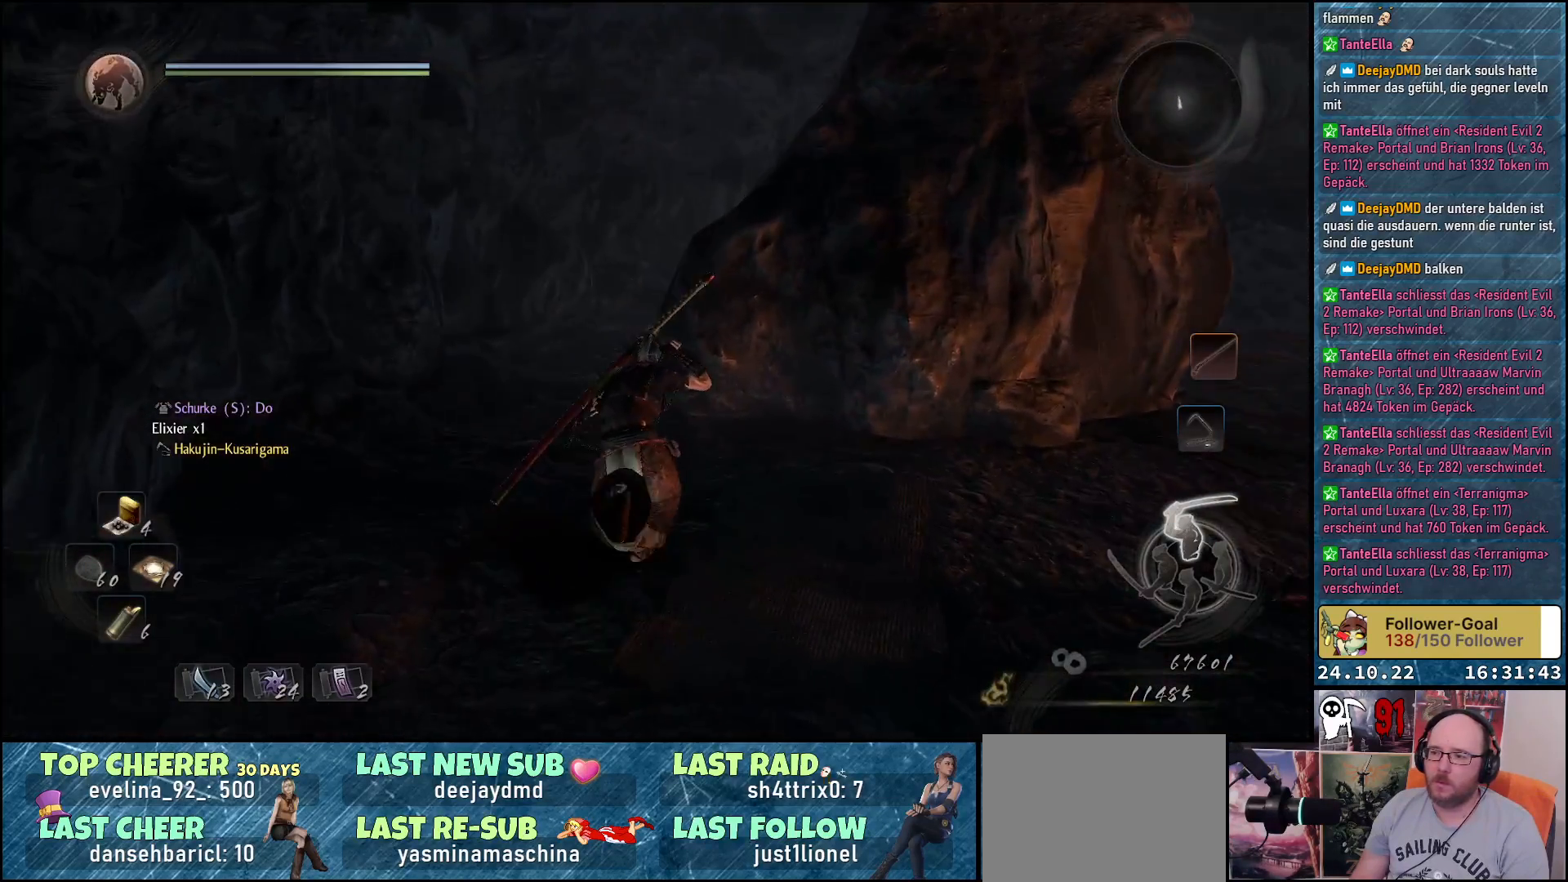
{"buttons": [], "left_stick": "up-left", "right_stick": "right", "events": [[183, "right_stick", "right"], [283, "left_stick", "up-left"]]}
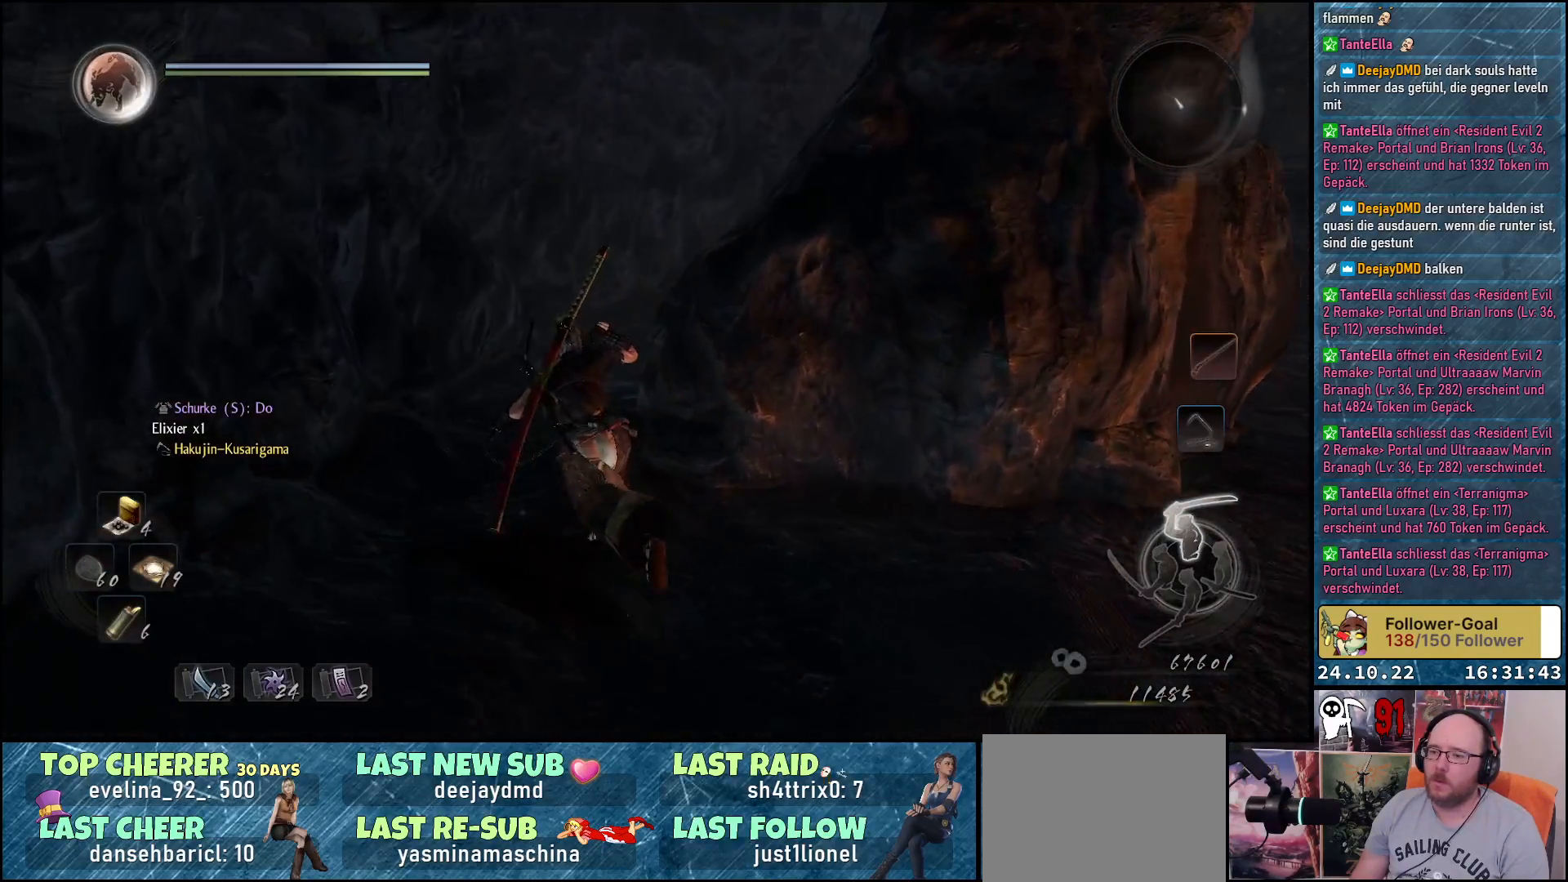
{"buttons": [], "left_stick": "up-left", "right_stick": "right", "events": []}
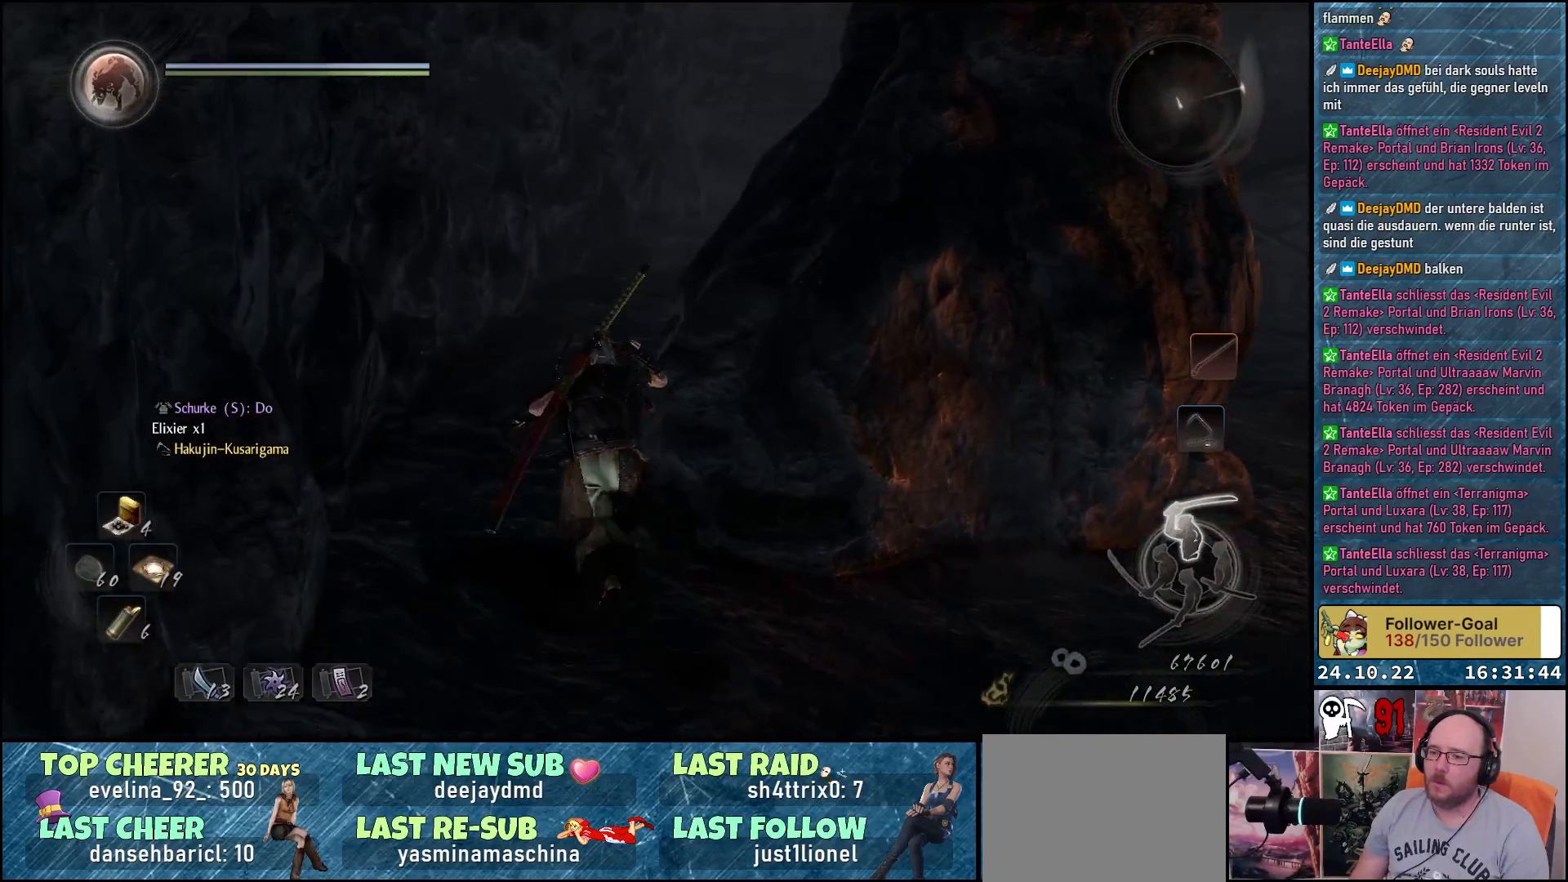
{"buttons": [], "left_stick": "up-left", "right_stick": "right", "events": []}
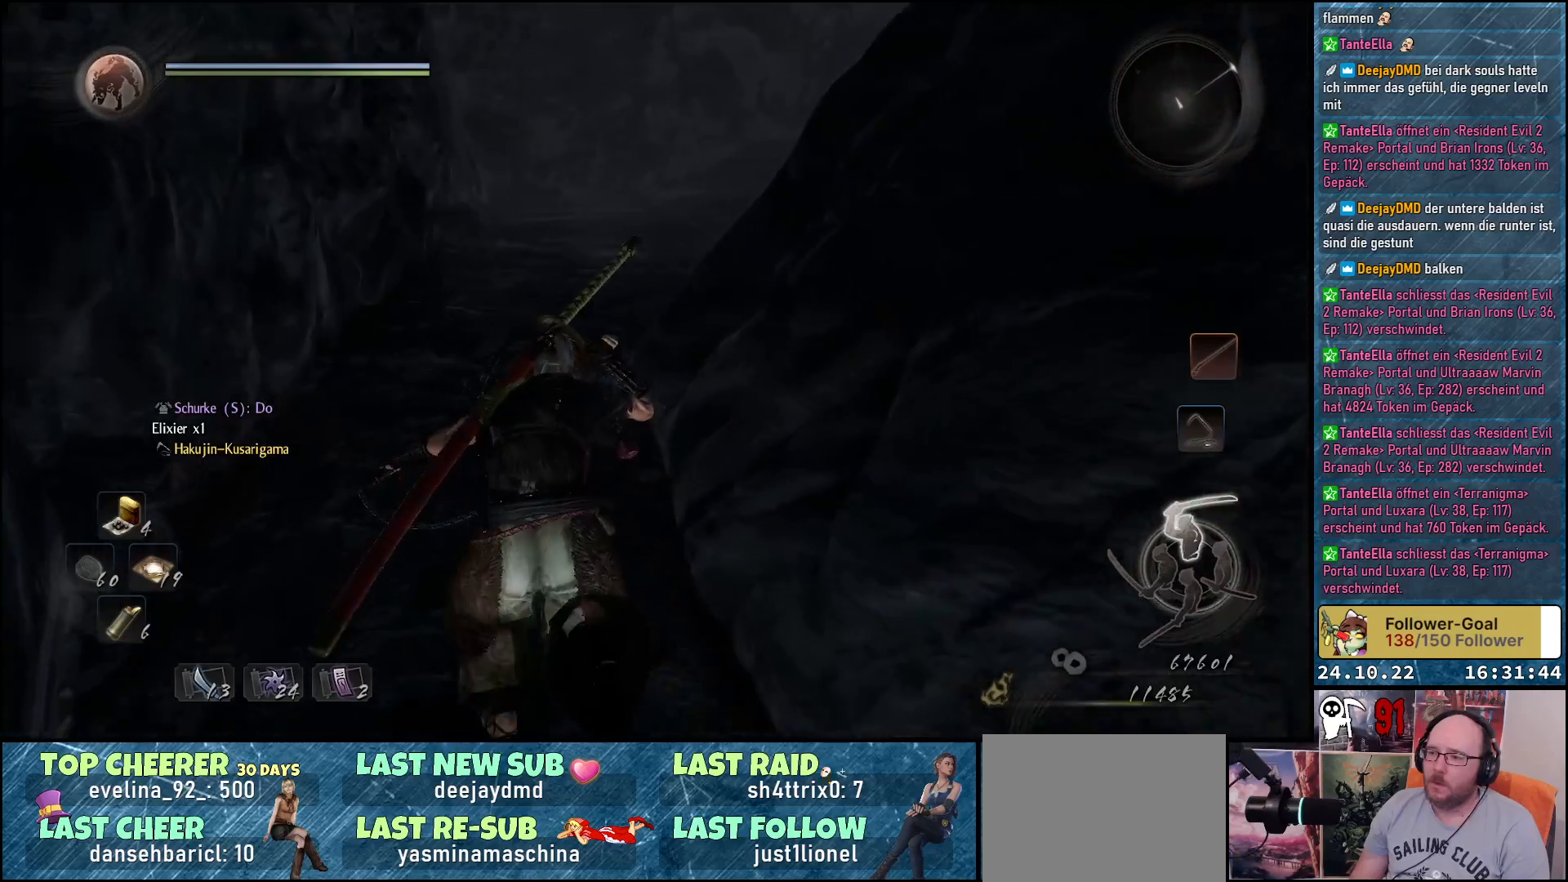
{"buttons": [], "left_stick": "up-left", "right_stick": "right", "events": []}
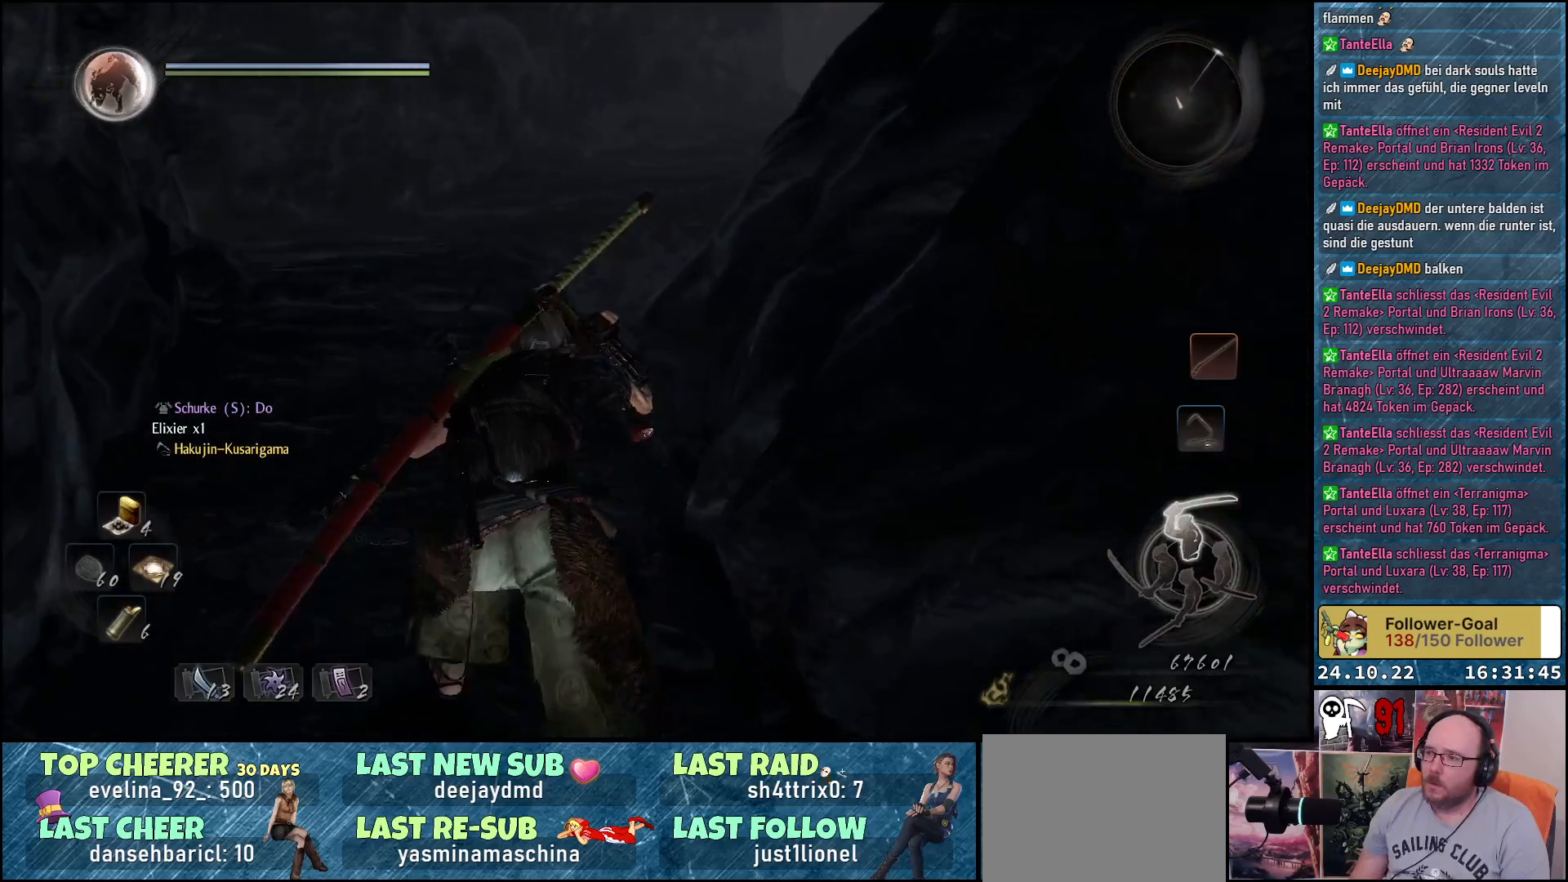
{"buttons": [], "left_stick": "up-left", "right_stick": "up-right", "events": [[150, "right_stick", "up-right"]]}
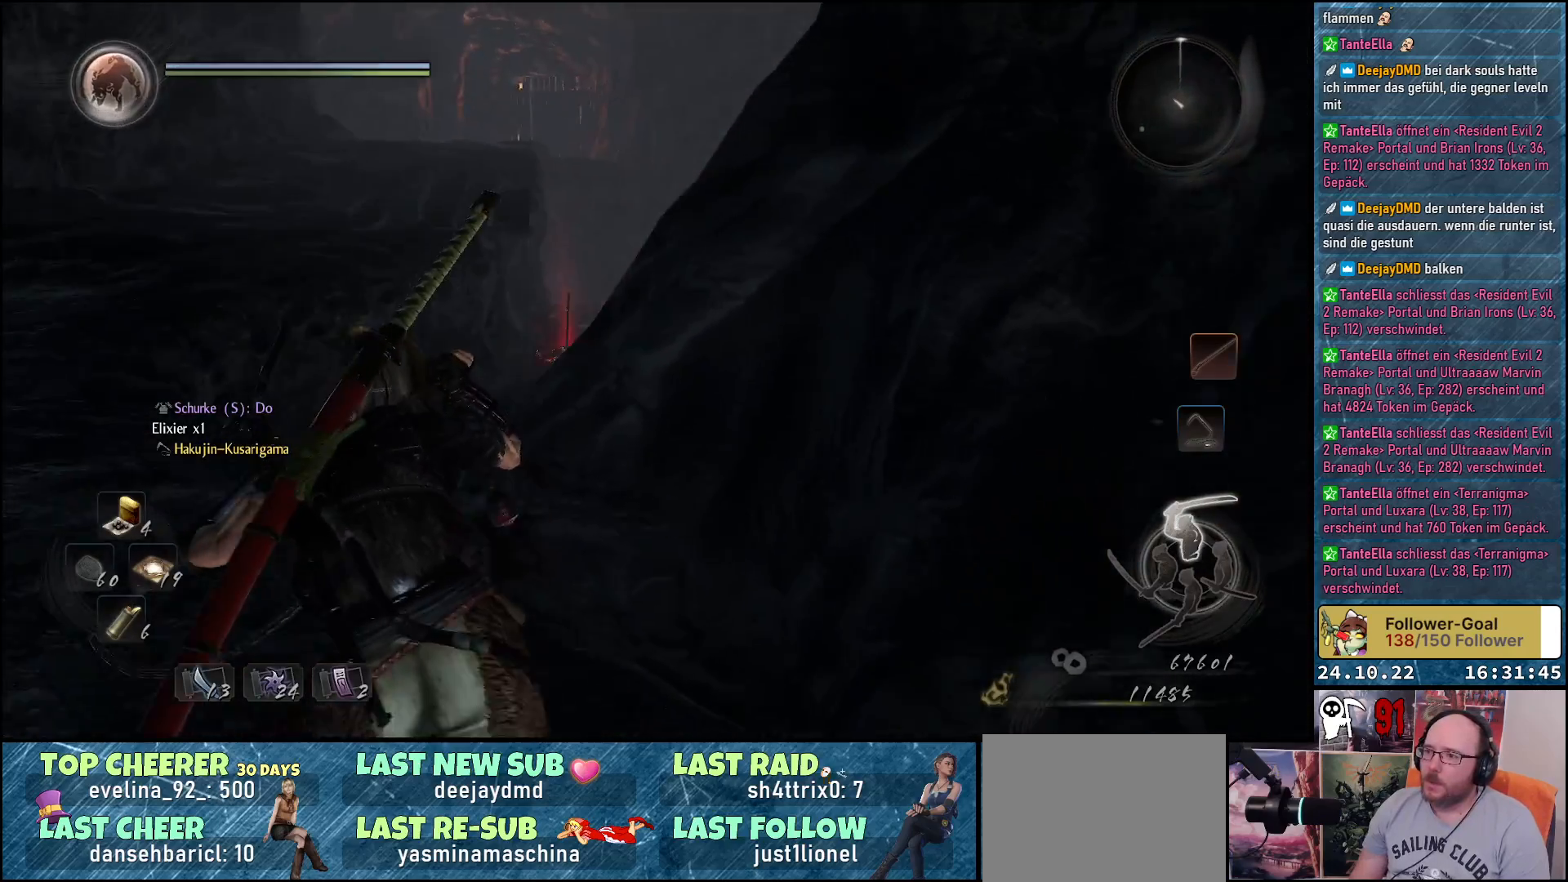
{"buttons": [], "left_stick": "up-left", "right_stick": "down-right", "events": [[33, "right_stick", "center"], [450, "right_stick", "down-right"]]}
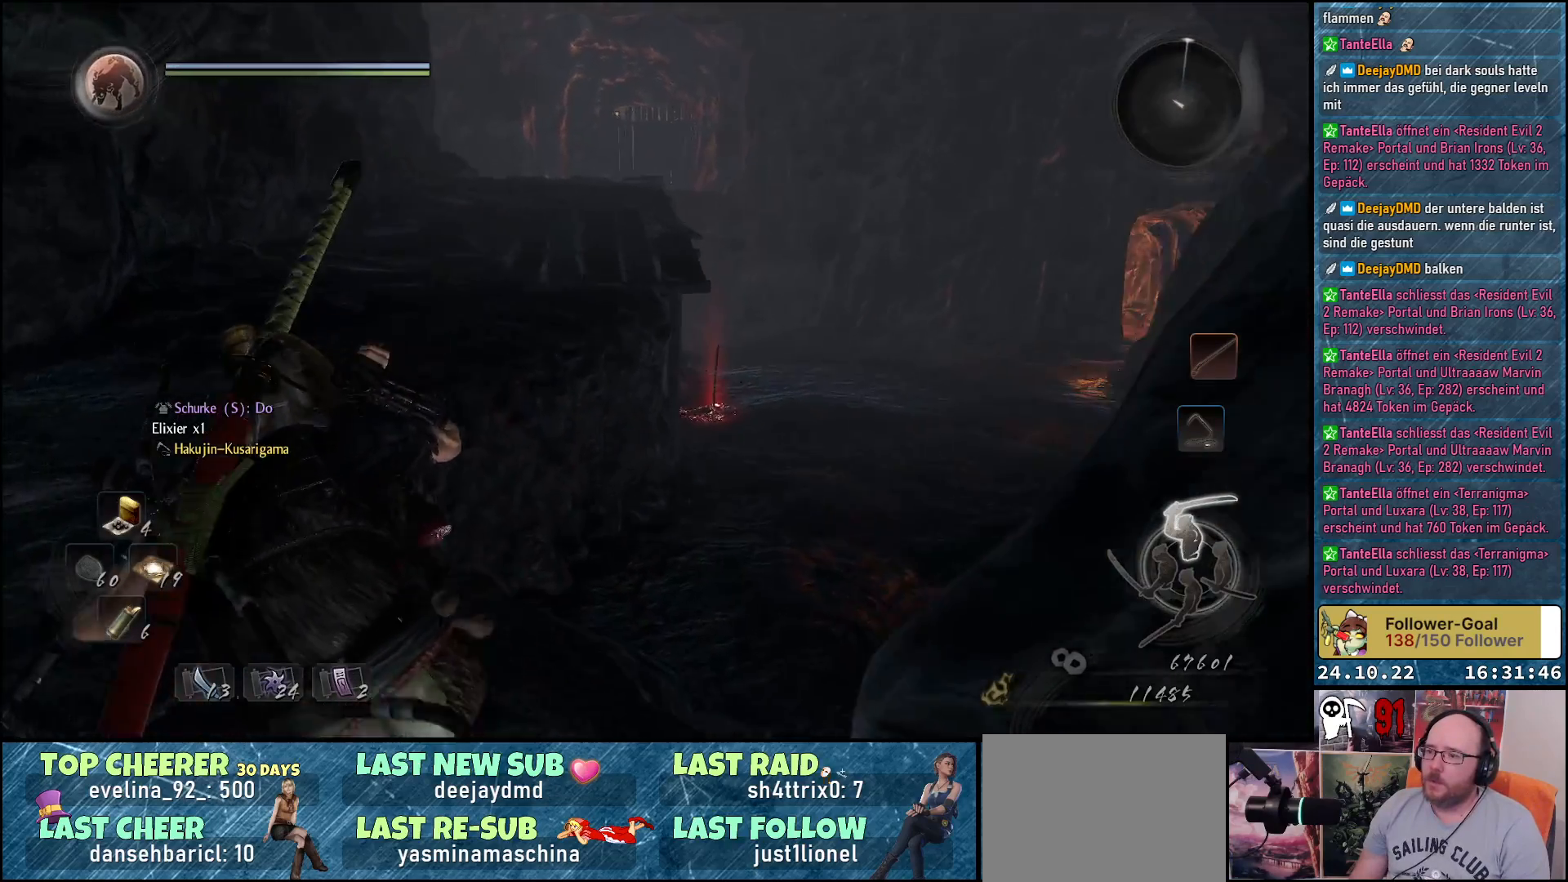
{"buttons": [], "left_stick": "up-left", "right_stick": "right", "events": [[333, "right_stick", "center"], [400, "right_stick", "right"]]}
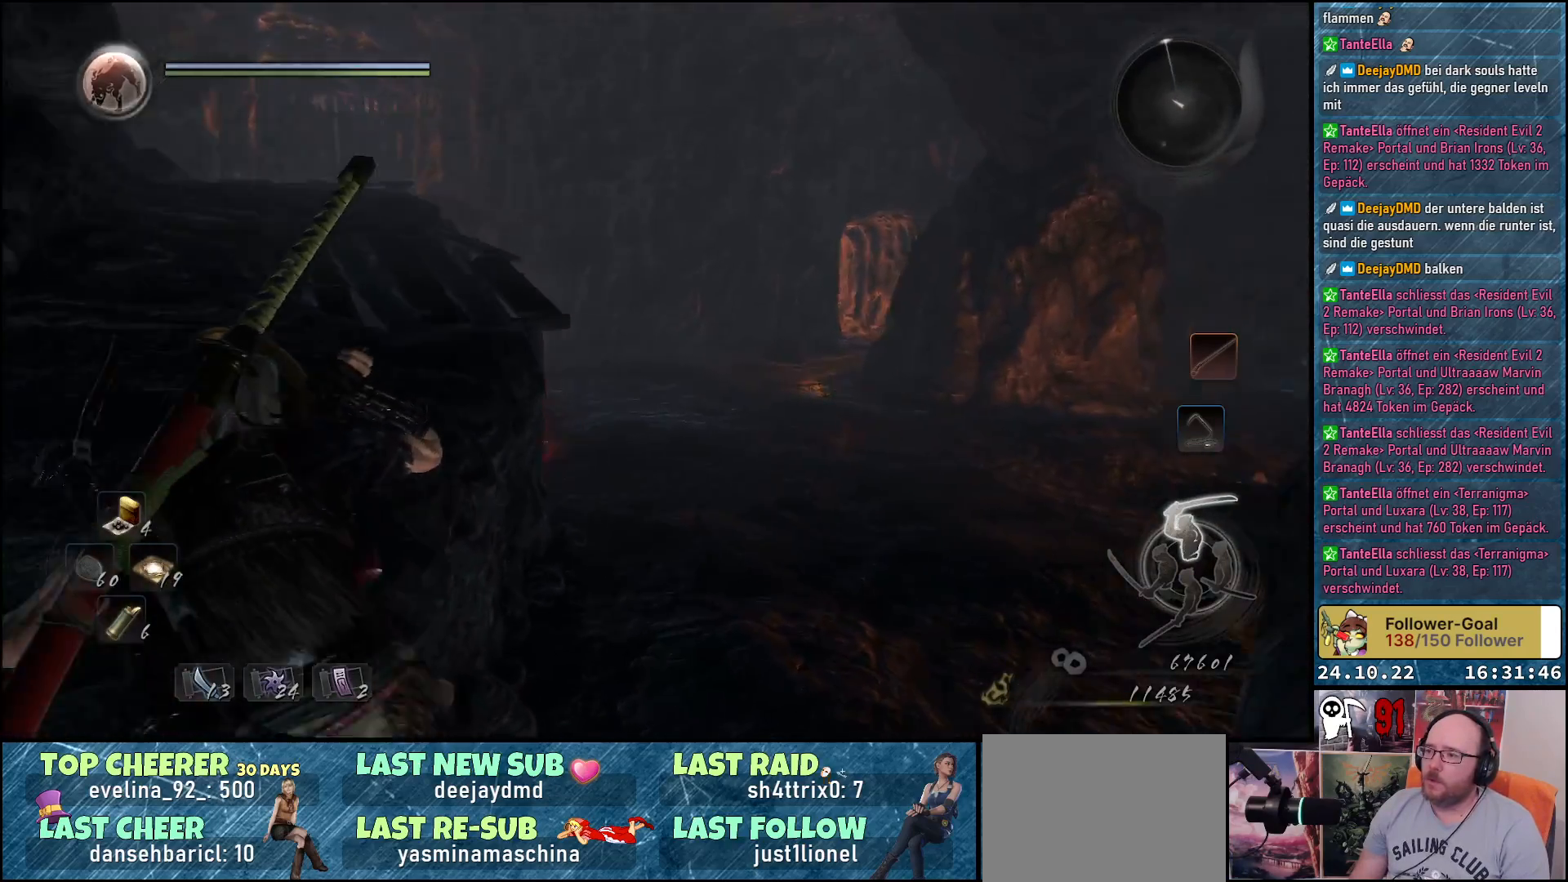
{"buttons": [], "left_stick": "up-left", "right_stick": "down-left", "events": [[100, "right_stick", "down-right"], [200, "right_stick", "center"], [483, "right_stick", "down-left"]]}
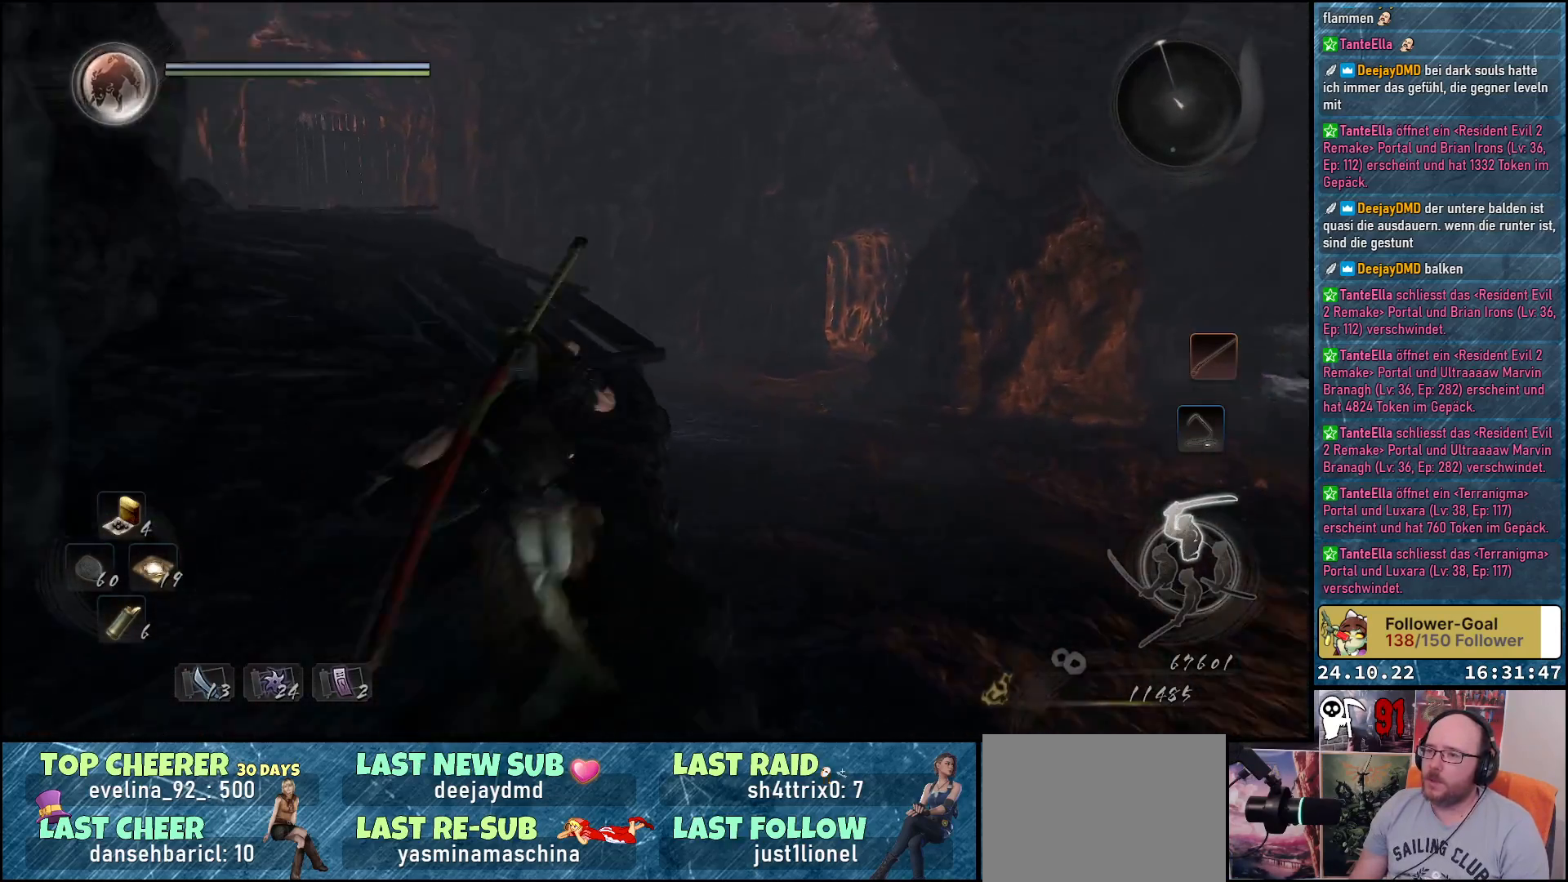
{"buttons": [], "left_stick": "center", "right_stick": "down-left", "events": [[167, "left_stick", "up"], [350, "left_stick", "center"]]}
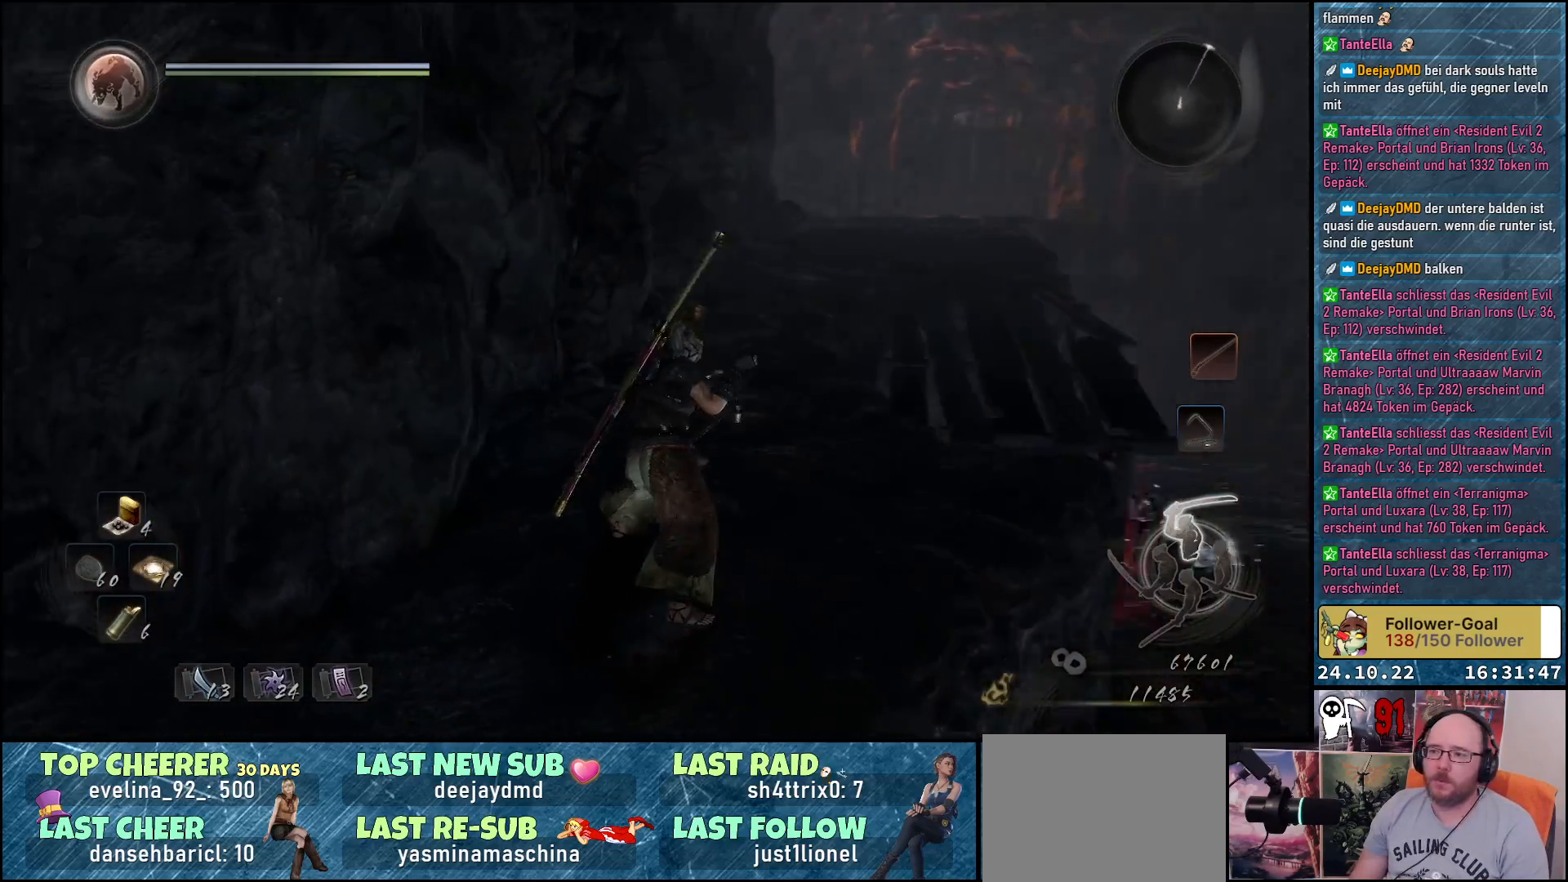
{"buttons": [], "left_stick": "center", "right_stick": "down-left", "events": []}
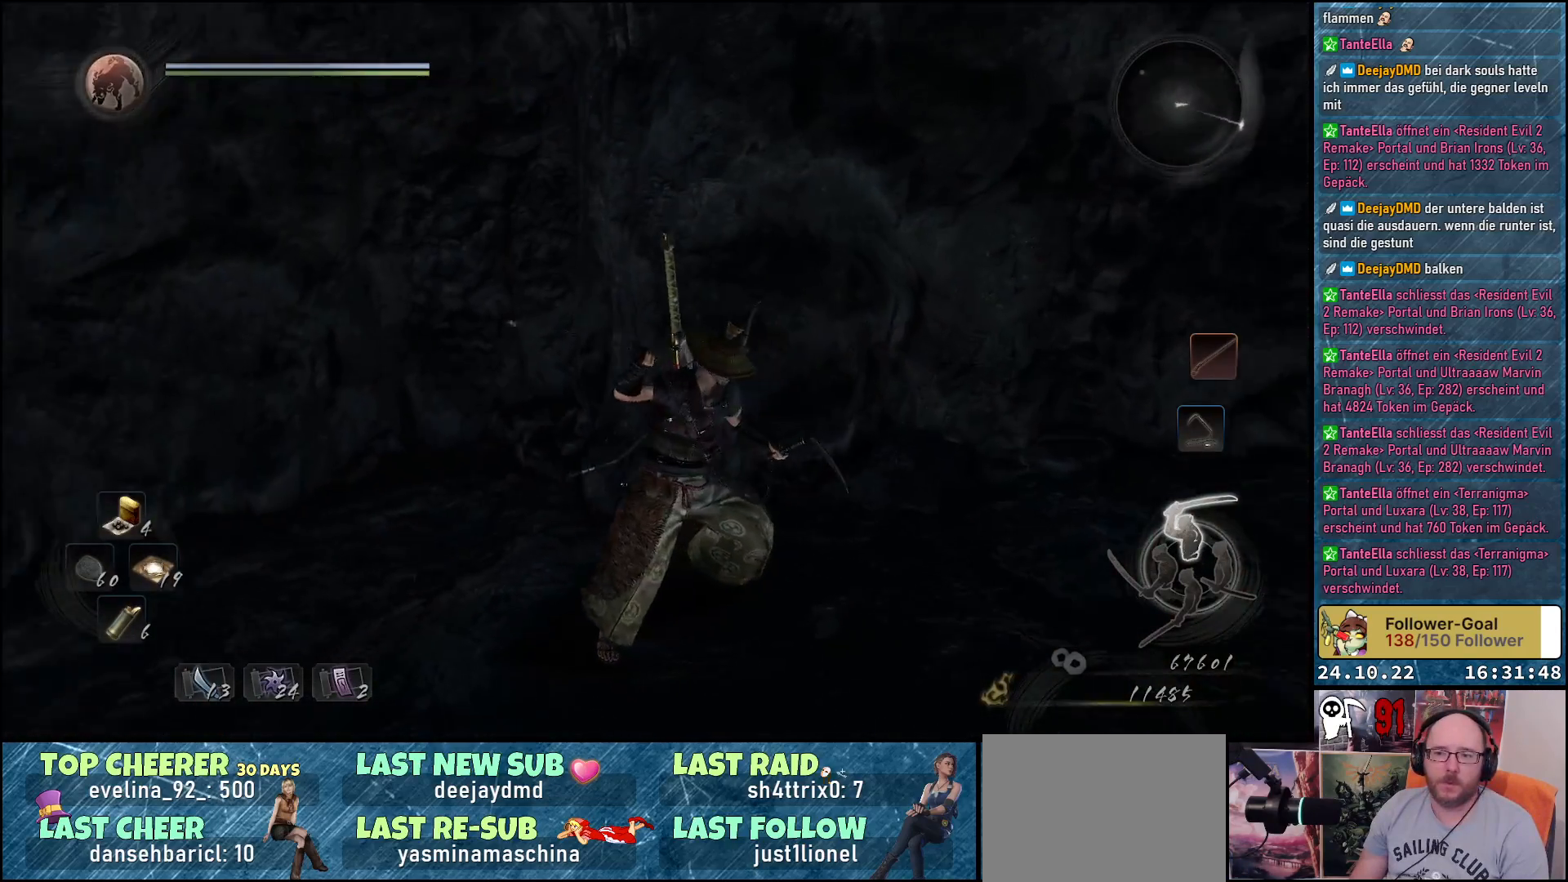
{"buttons": [], "left_stick": "right", "right_stick": "right", "events": [[83, "right_stick", "center"], [200, "left_stick", "right"], [283, "right_stick", "right"]]}
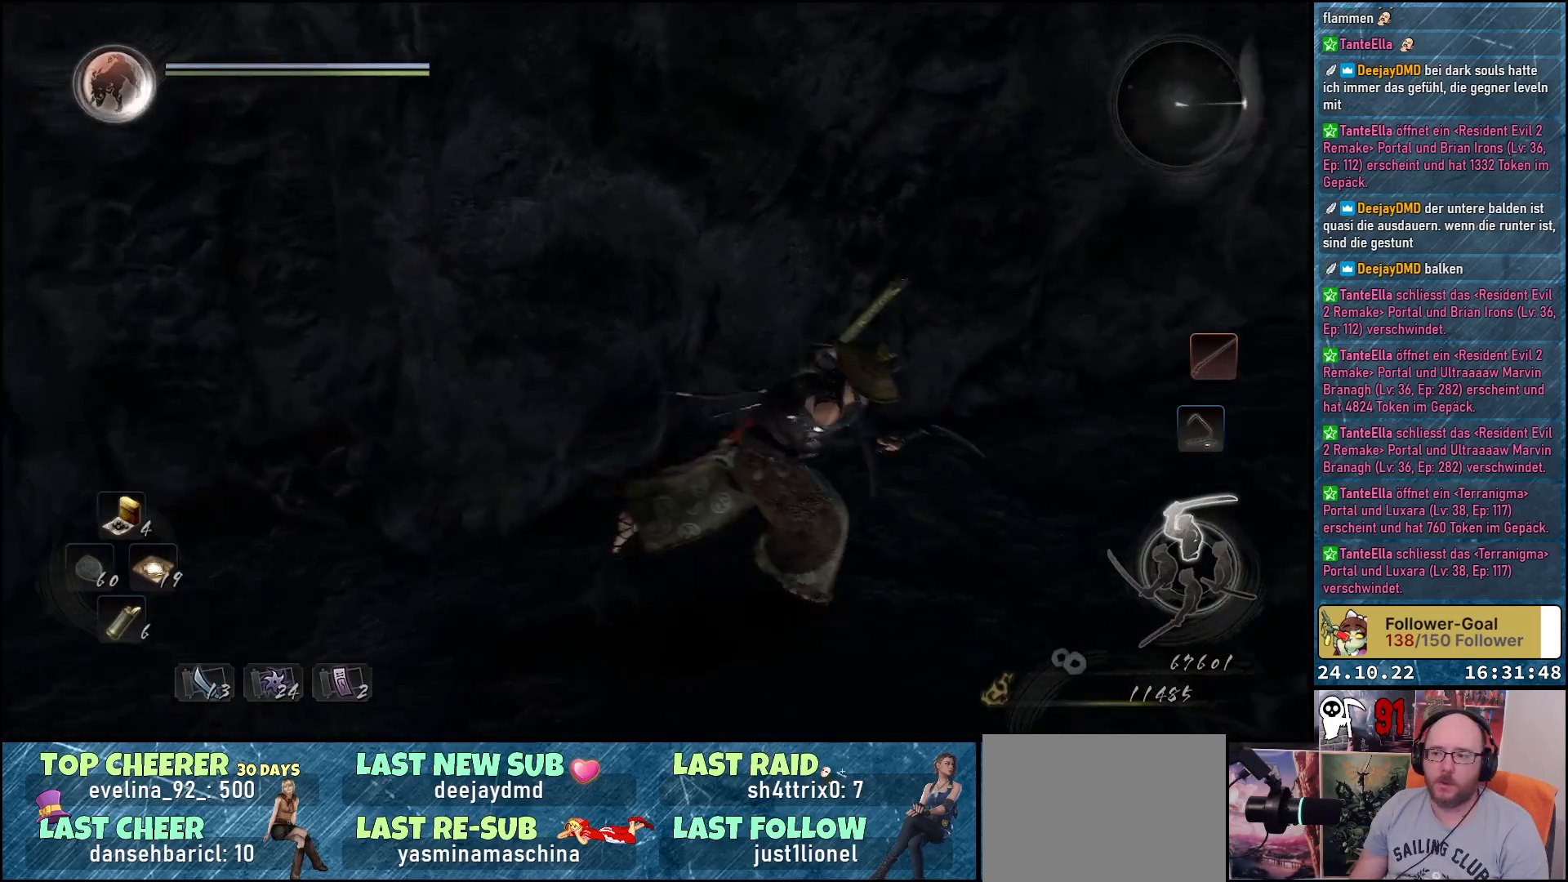
{"buttons": [], "left_stick": "up-right", "right_stick": "down-right", "events": [[167, "left_stick", "up-right"], [217, "right_stick", "down-right"]]}
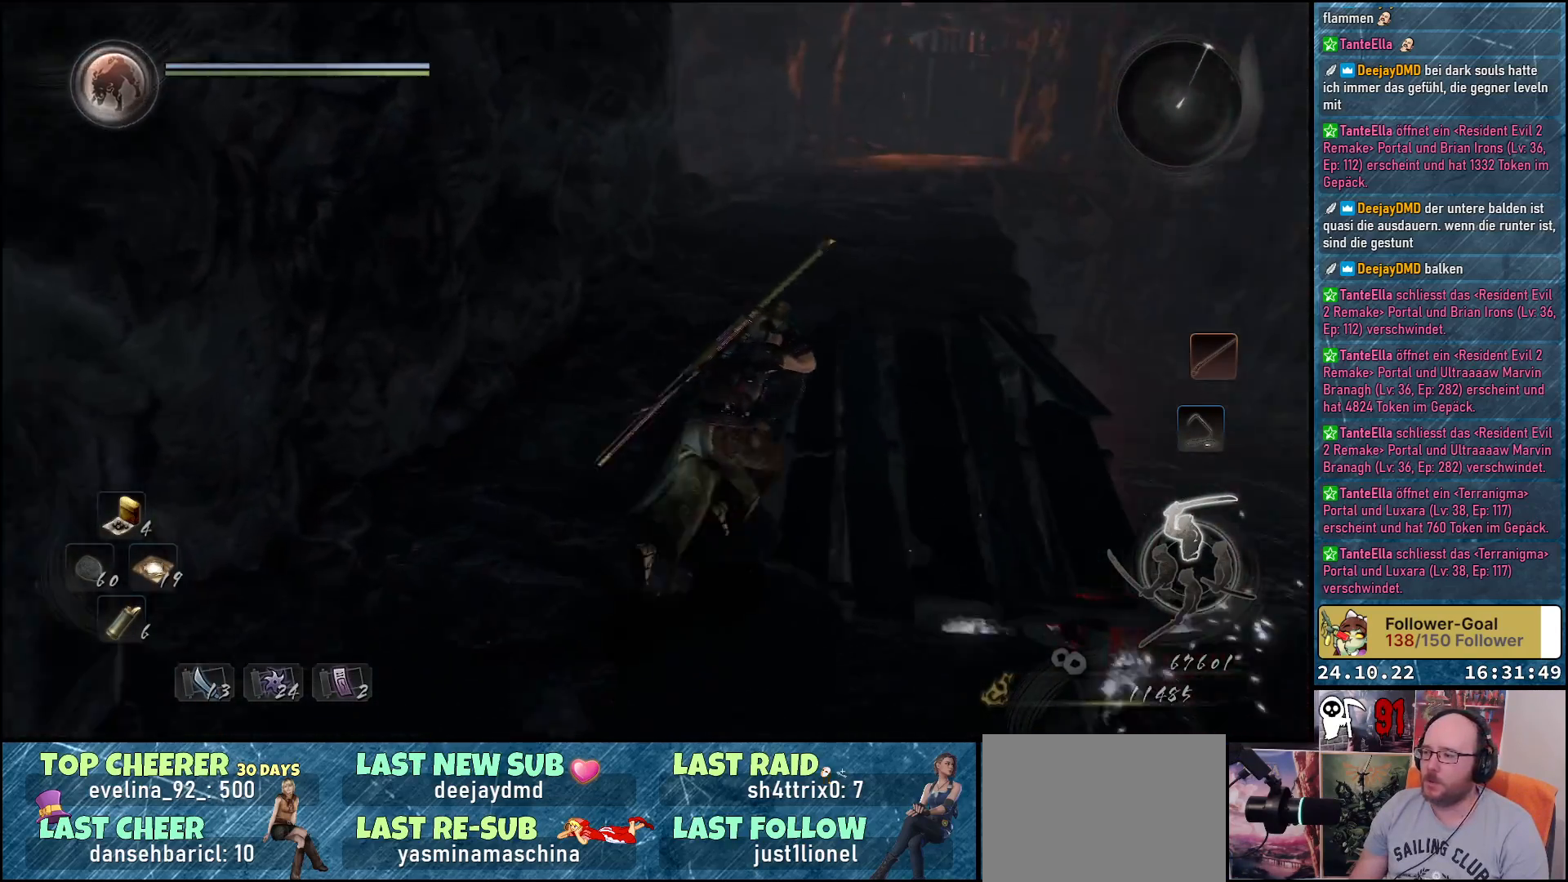
{"buttons": [], "left_stick": "up", "right_stick": "center", "events": [[250, "left_stick", "up"], [333, "right_stick", "center"]]}
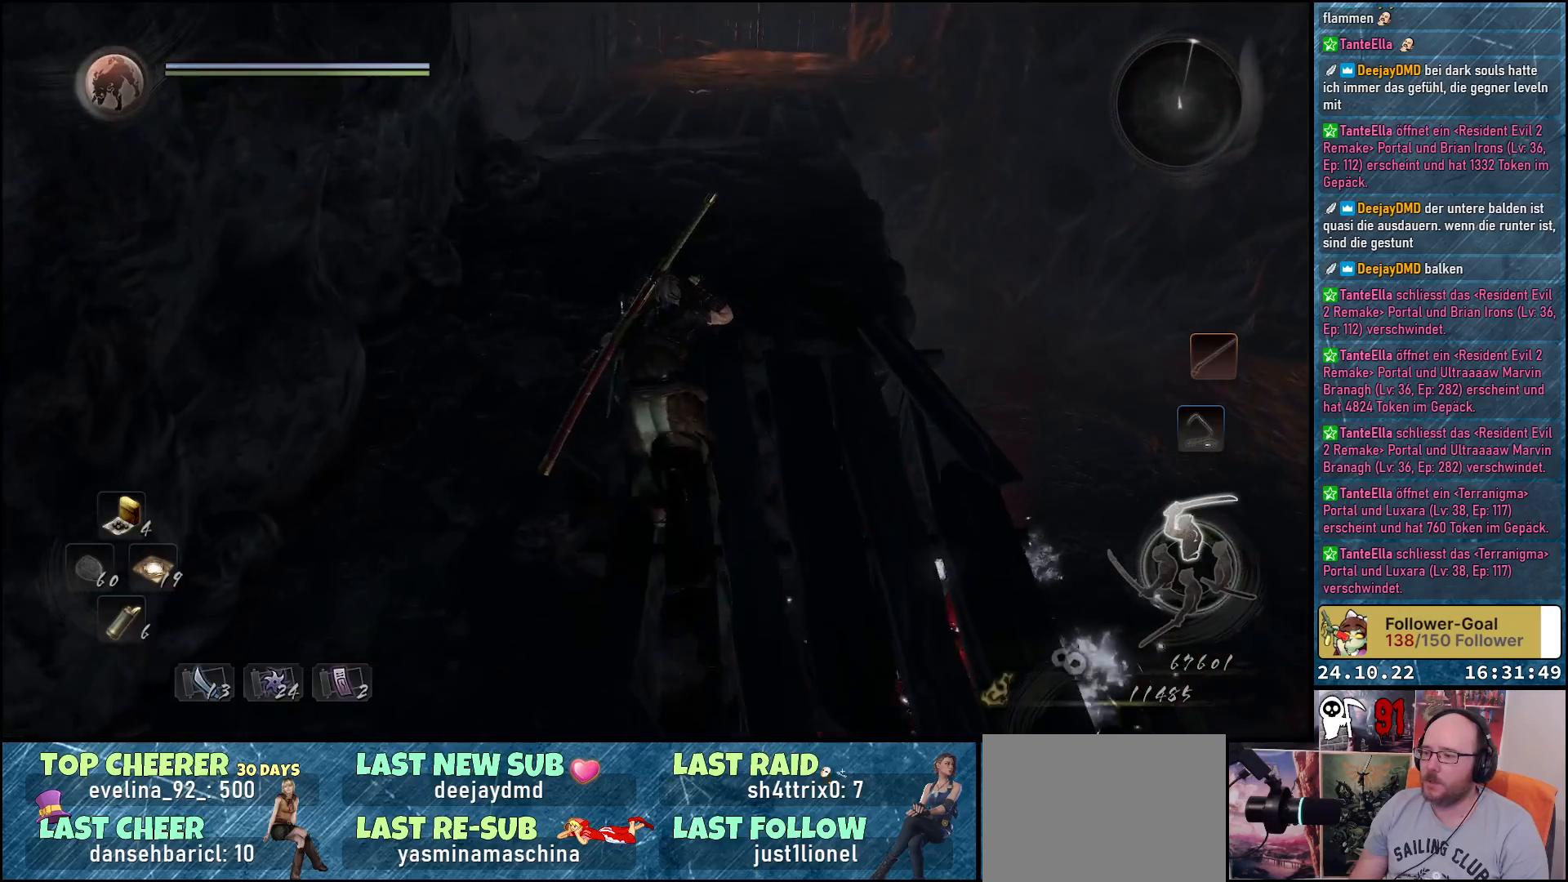
{"buttons": [], "left_stick": "up", "right_stick": "center", "events": [[67, "right_stick", "up"], [333, "right_stick", "center"]]}
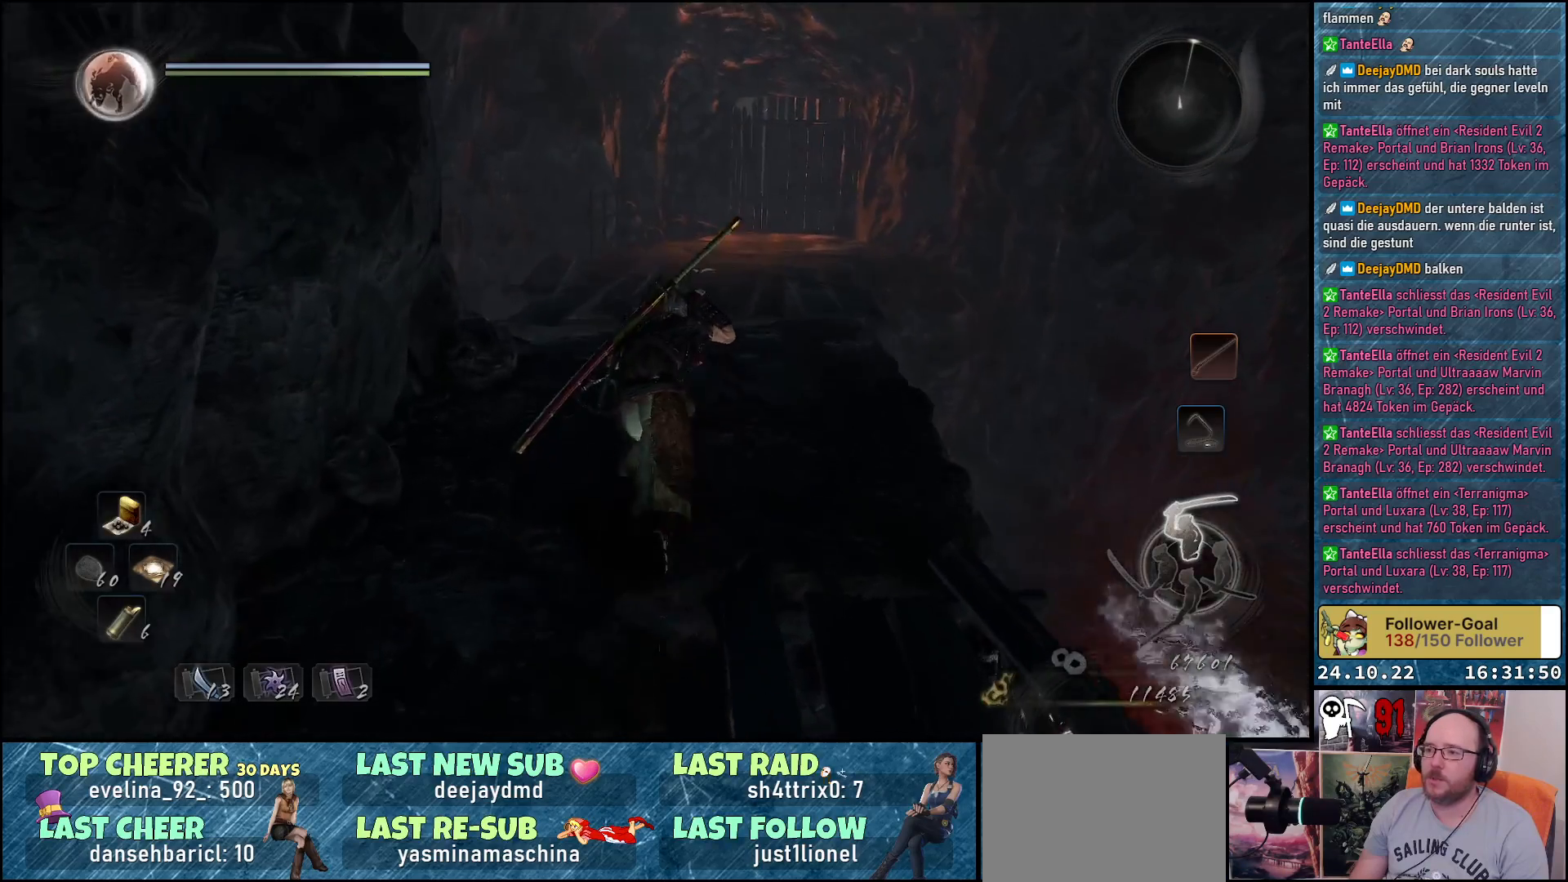
{"buttons": [], "left_stick": "up", "right_stick": "down-left", "events": [[367, "right_stick", "down-left"]]}